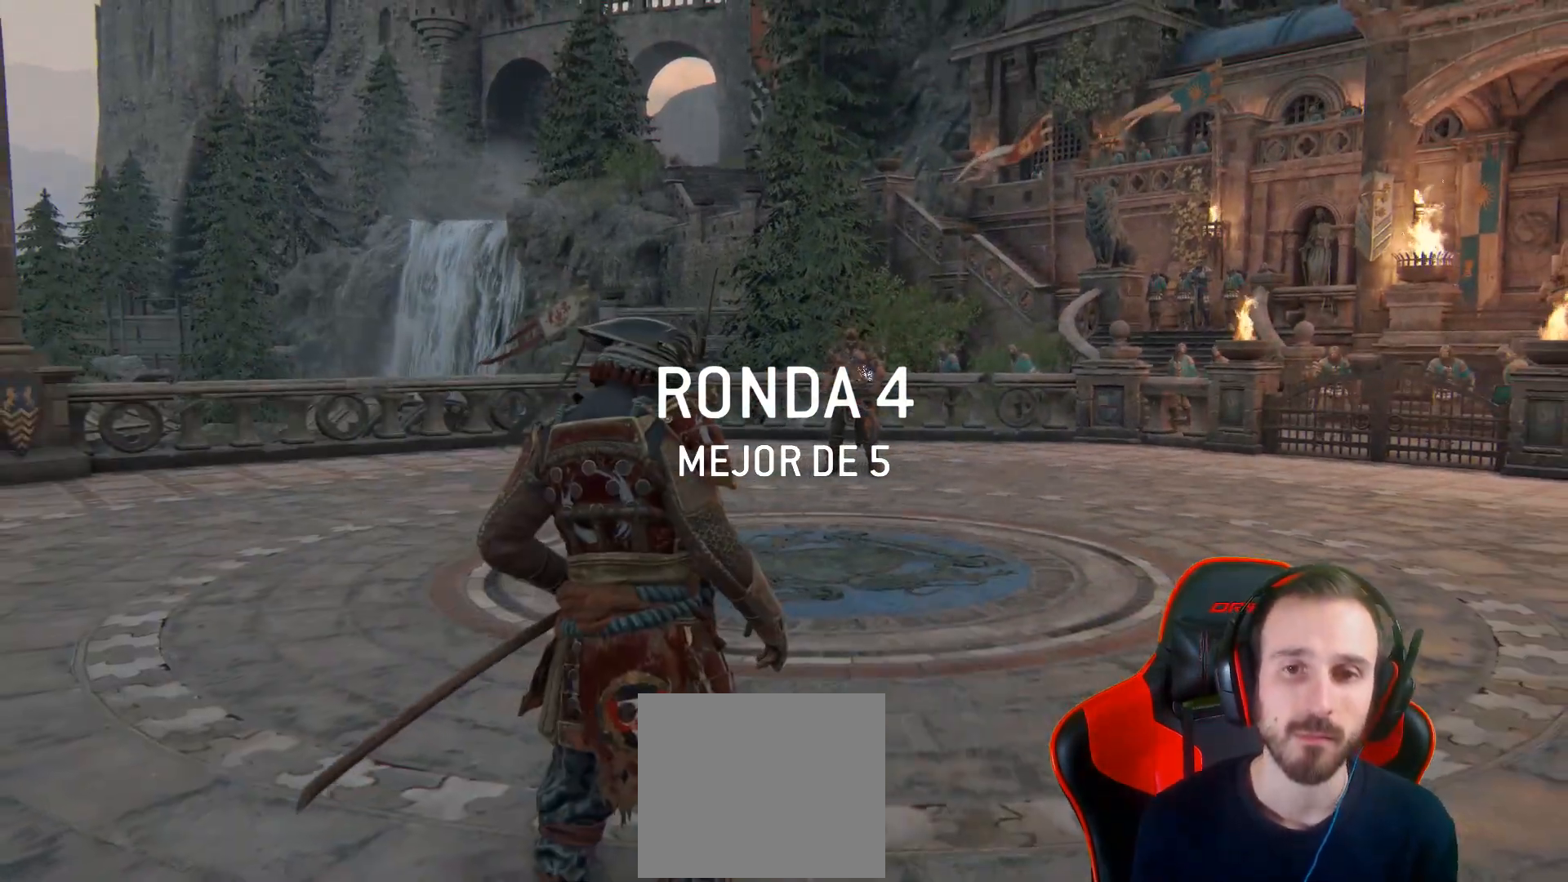
Gameplay with a controller (PlayStation layout); each line is a JSON object with the inputs held at the frame after it. "events" lists button and stick changes between this image and that frame as [ms after this image, input, new state], when the widget could be followed in between.
{"buttons": ["L3"], "left_stick": "up", "right_stick": "up", "events": [[267, "right_stick", "down"], [300, "left_stick", "up"], [383, "L3", "down"], [483, "right_stick", "up"]]}
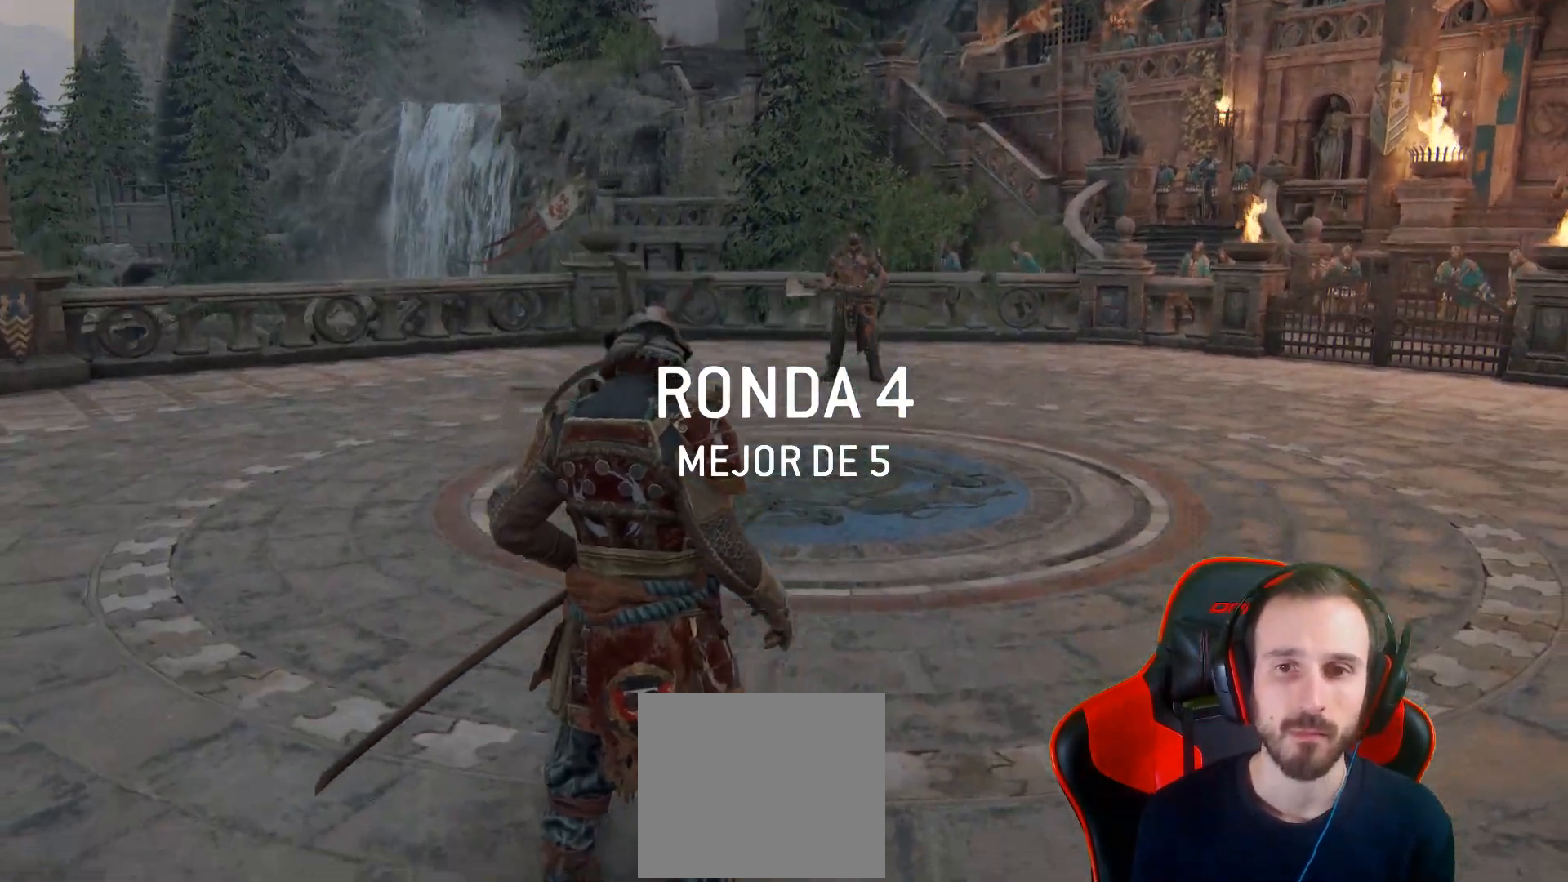
{"buttons": ["L3"], "left_stick": "up", "right_stick": "center", "events": [[50, "right_stick", "center"]]}
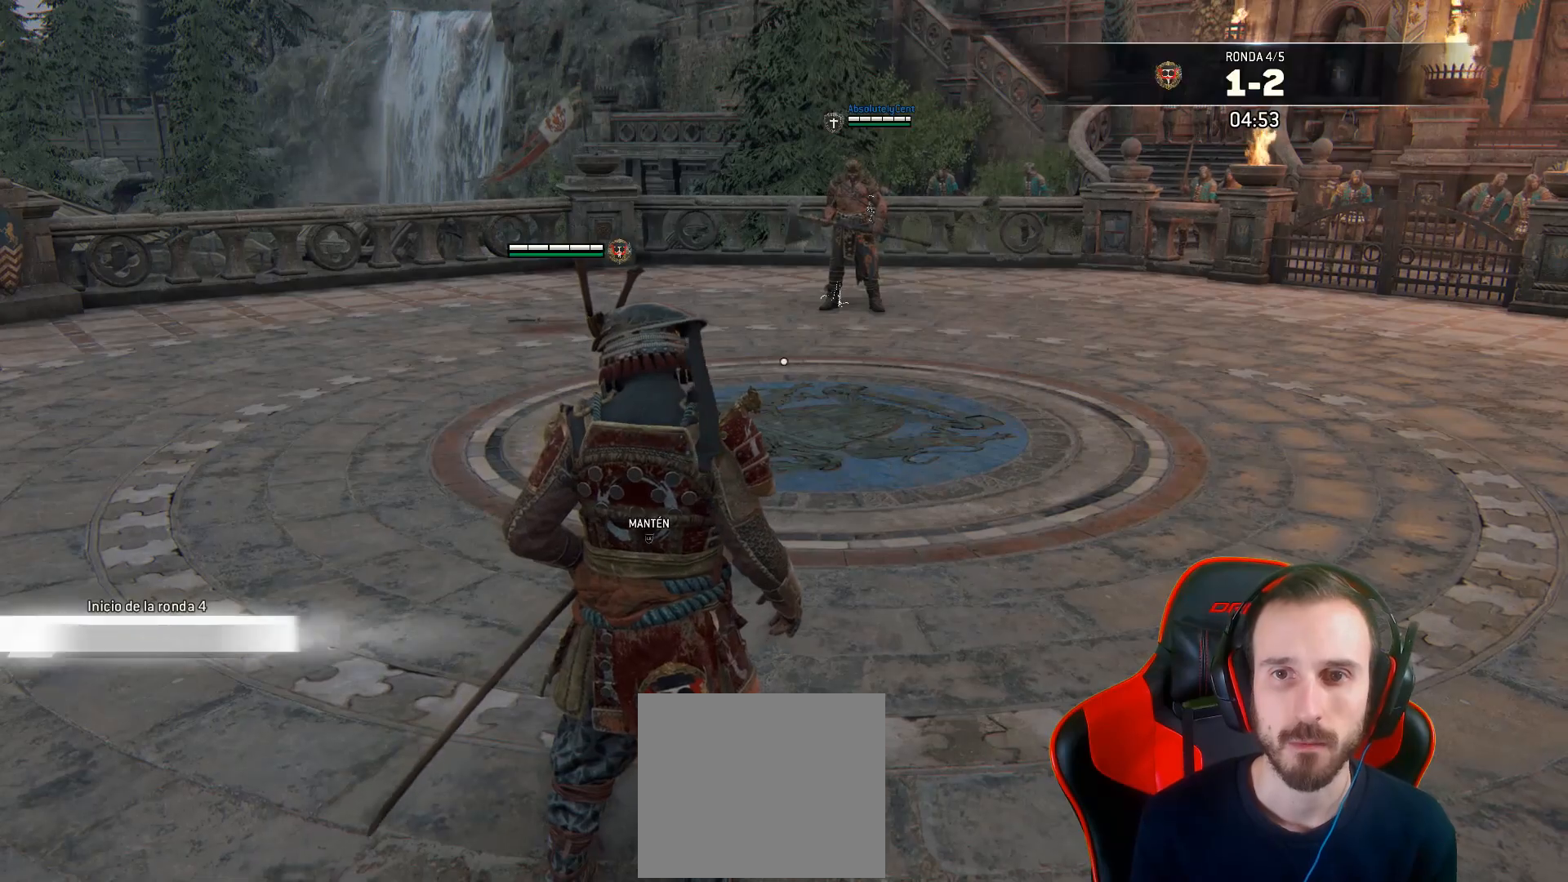
{"buttons": ["L3"], "left_stick": "up", "right_stick": "center", "events": []}
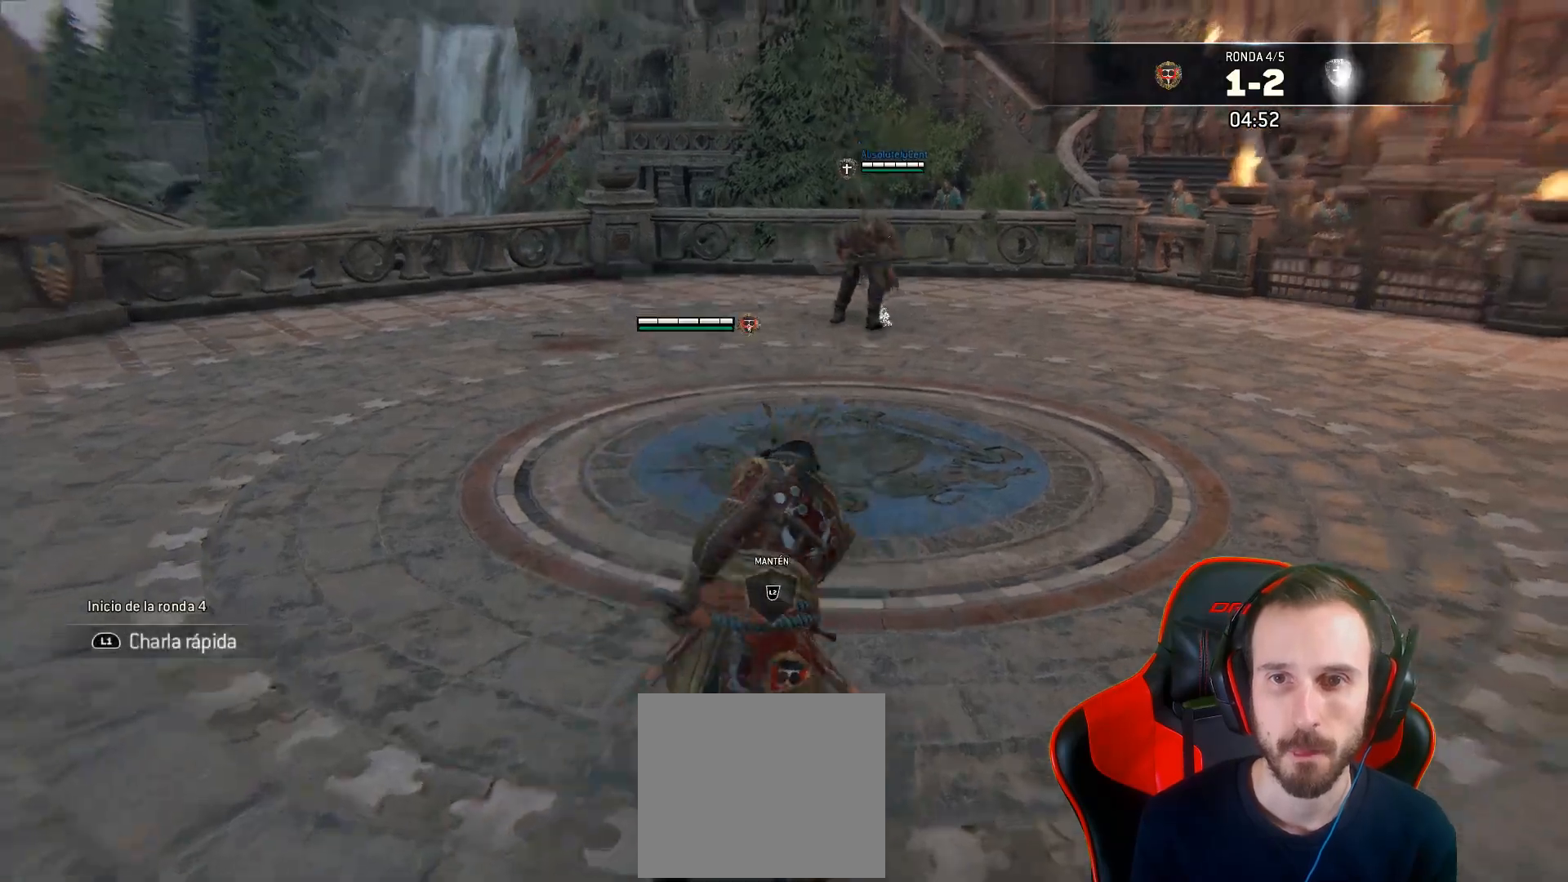
{"buttons": ["L2", "L3"], "left_stick": "left", "right_stick": "center", "events": [[267, "L2", "down"], [333, "L3", "up"], [333, "left_stick", "left"], [433, "L3", "down"]]}
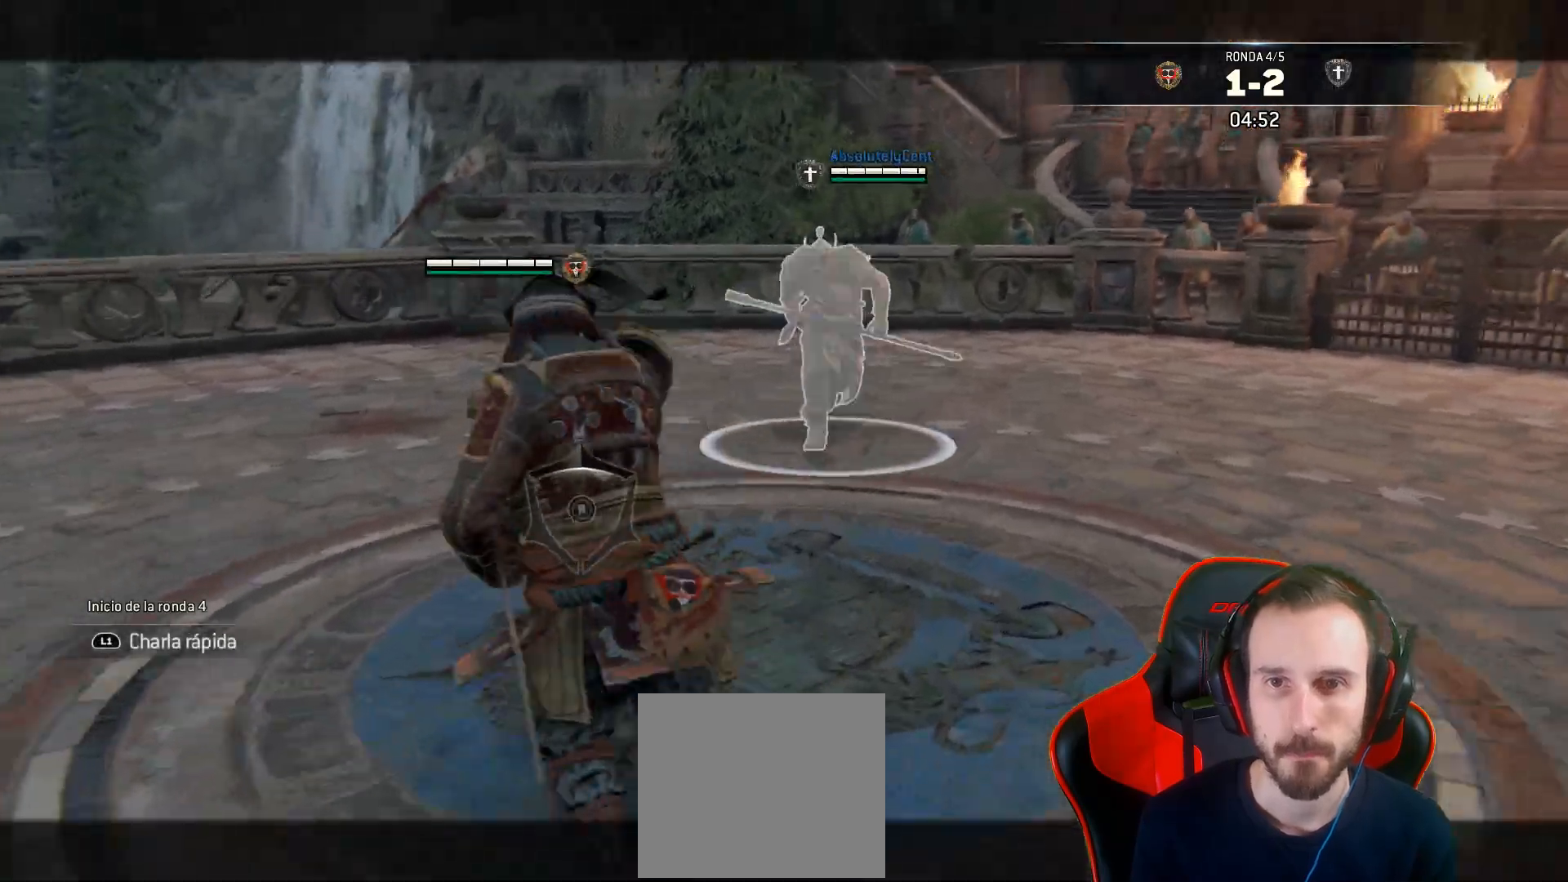
{"buttons": ["L2", "L3"], "left_stick": "left", "right_stick": "center", "events": [[117, "right_stick", "up-right"], [267, "right_stick", "center"]]}
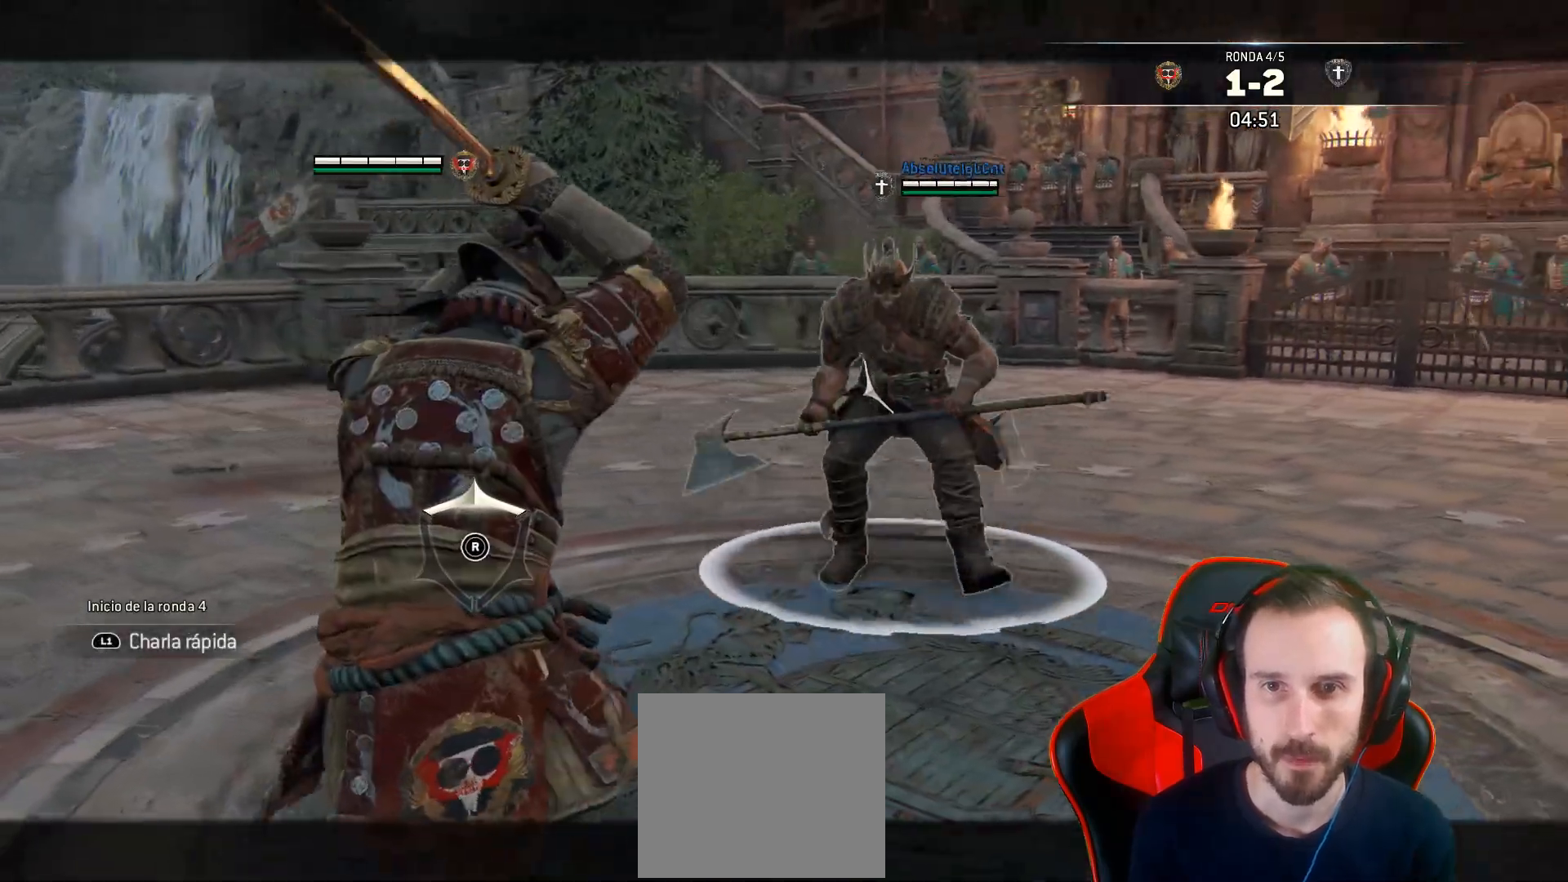
{"buttons": ["L2"], "left_stick": "left", "right_stick": "center", "events": [[300, "L3", "up"]]}
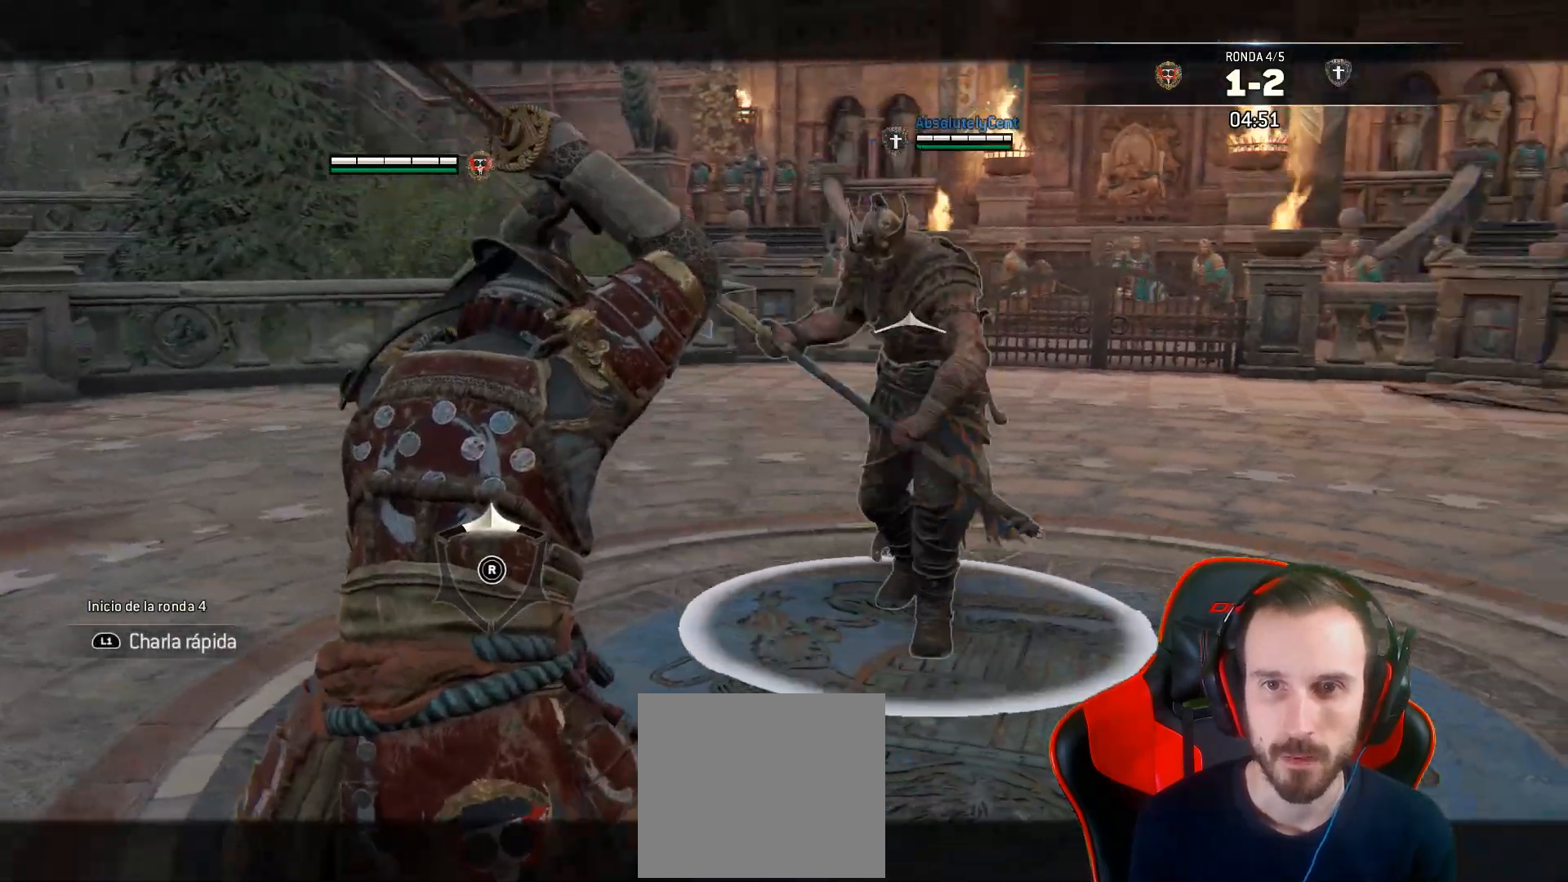
{"buttons": ["L2"], "left_stick": "left", "right_stick": "center", "events": []}
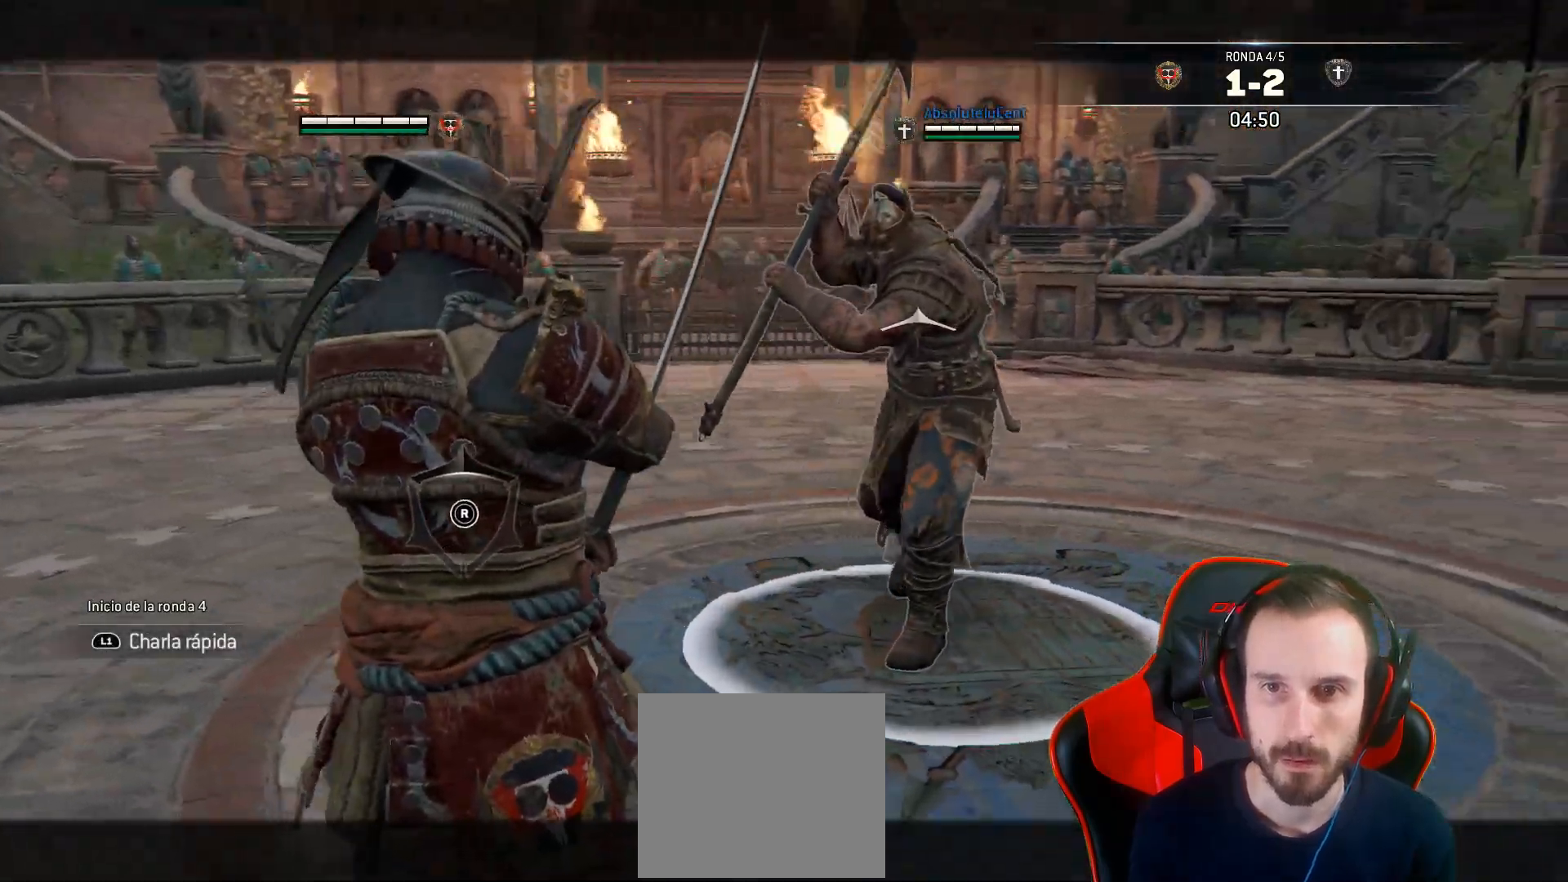
{"buttons": ["L2"], "left_stick": "left", "right_stick": "up-right", "events": [[267, "right_stick", "up-right"]]}
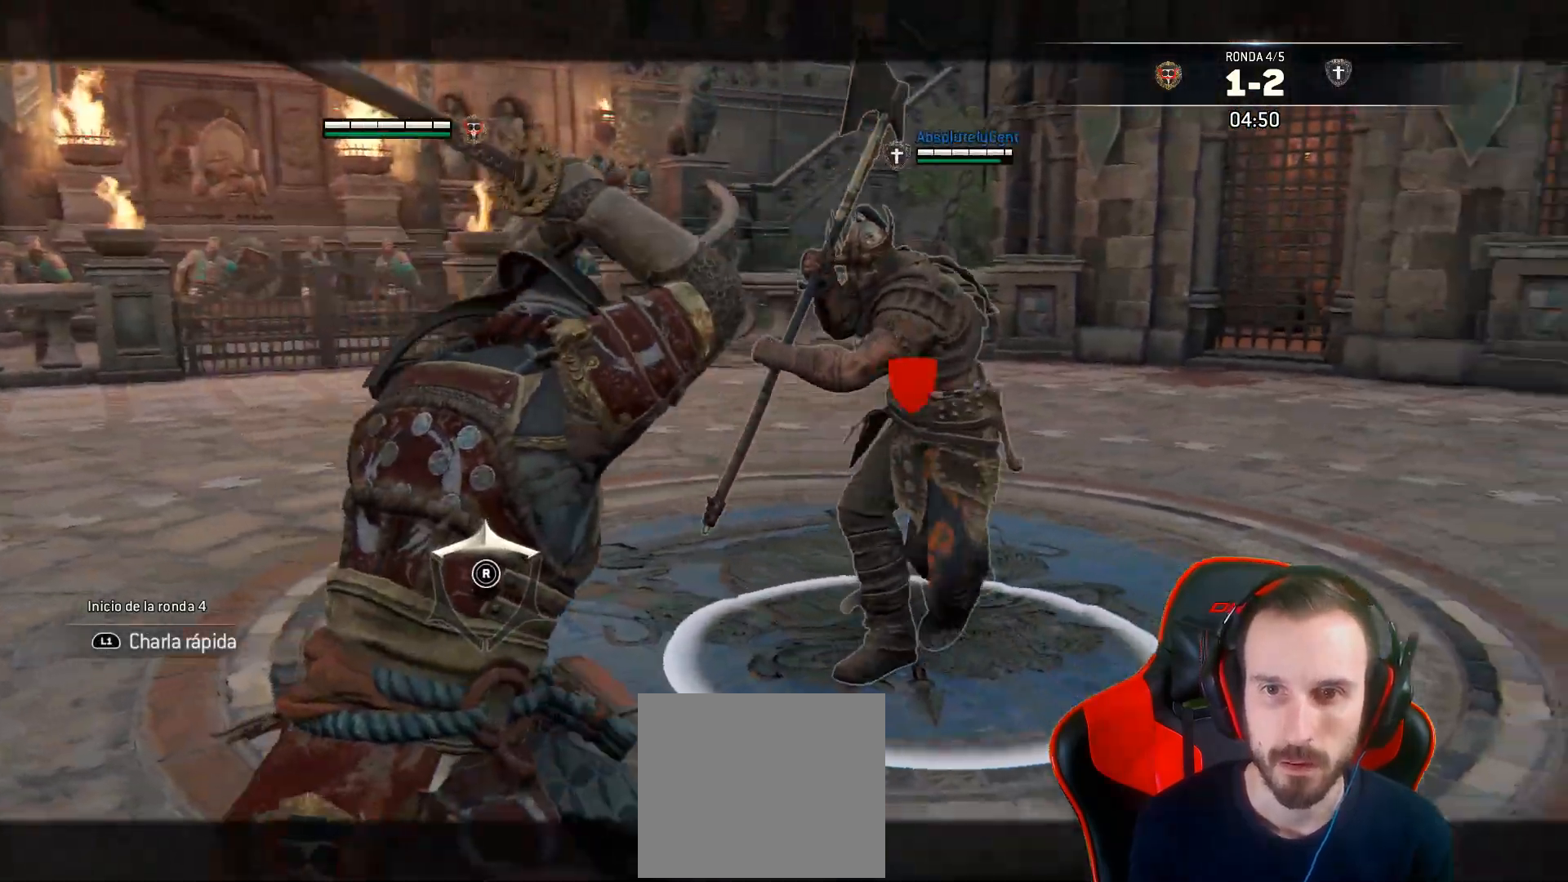
{"buttons": ["SQUARE", "L2", "L3"], "left_stick": "up", "right_stick": "center", "events": [[200, "right_stick", "center"], [250, "left_stick", "up-left"], [350, "SQUARE", "down"], [383, "L3", "down"], [383, "left_stick", "up"]]}
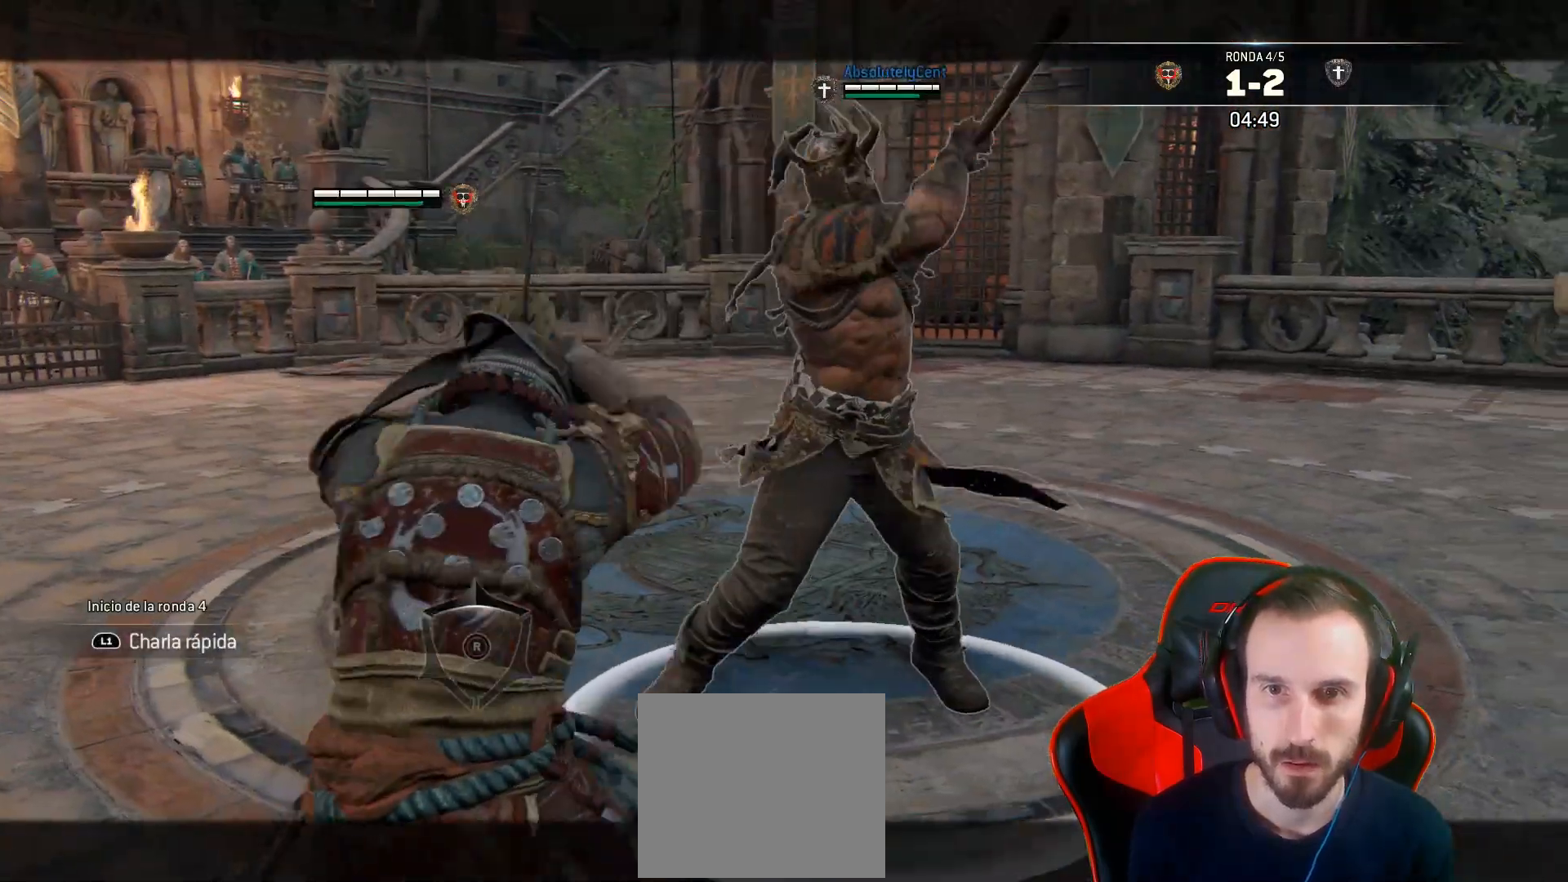
{"buttons": ["L2", "R2", "L3", "R3"], "left_stick": "up", "right_stick": "right", "events": [[50, "SQUARE", "up"], [367, "right_stick", "right"], [417, "R2", "down"], [417, "R3", "down"]]}
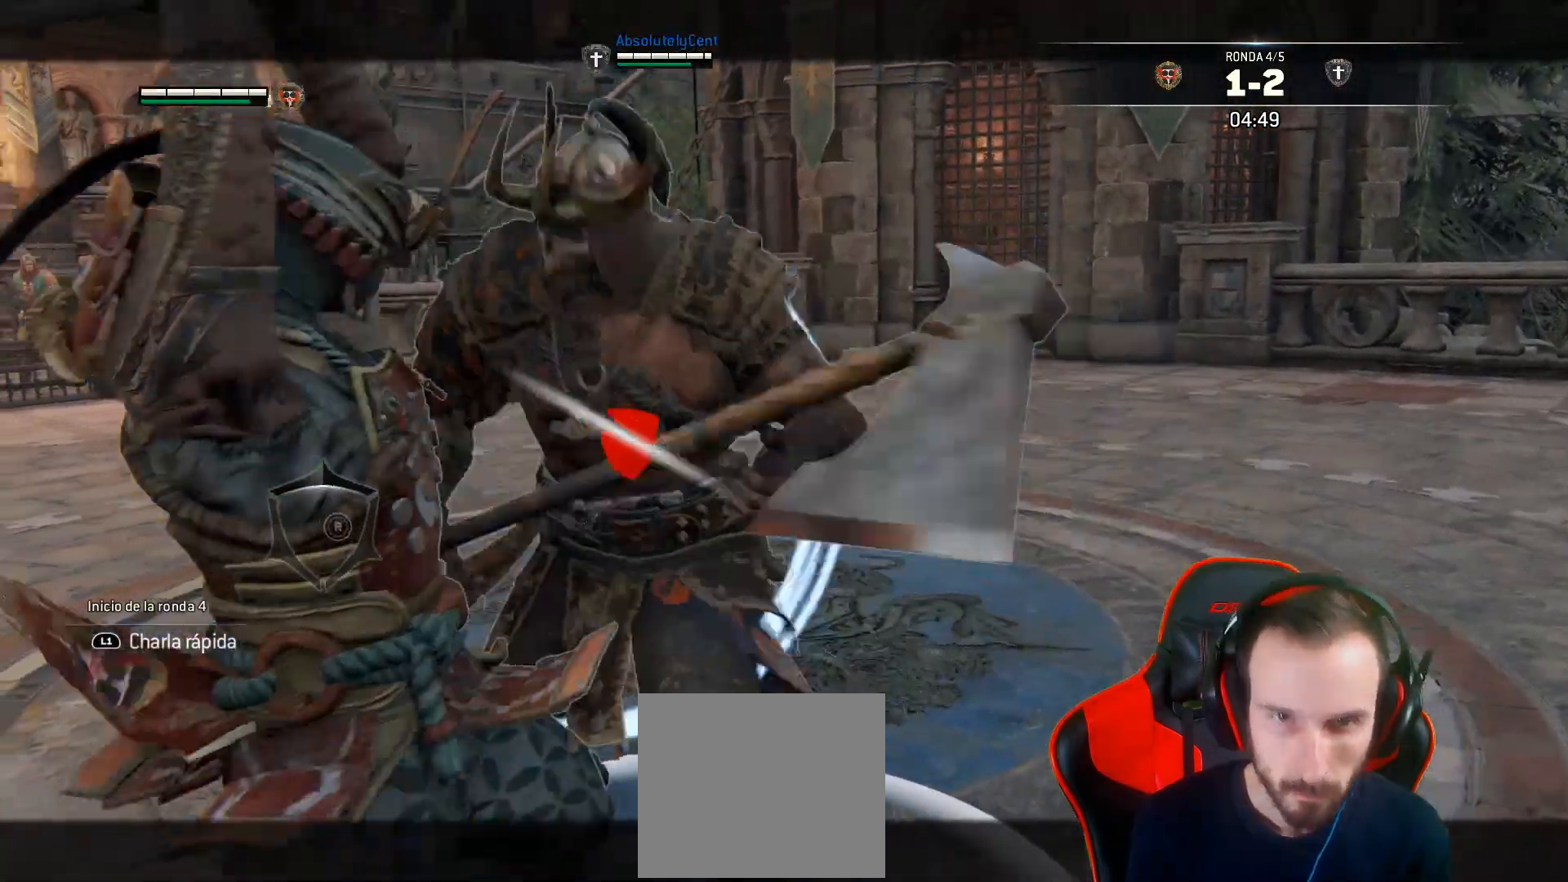
{"buttons": ["L2", "L3"], "left_stick": "up", "right_stick": "right", "events": [[83, "R2", "up"], [250, "R3", "up"]]}
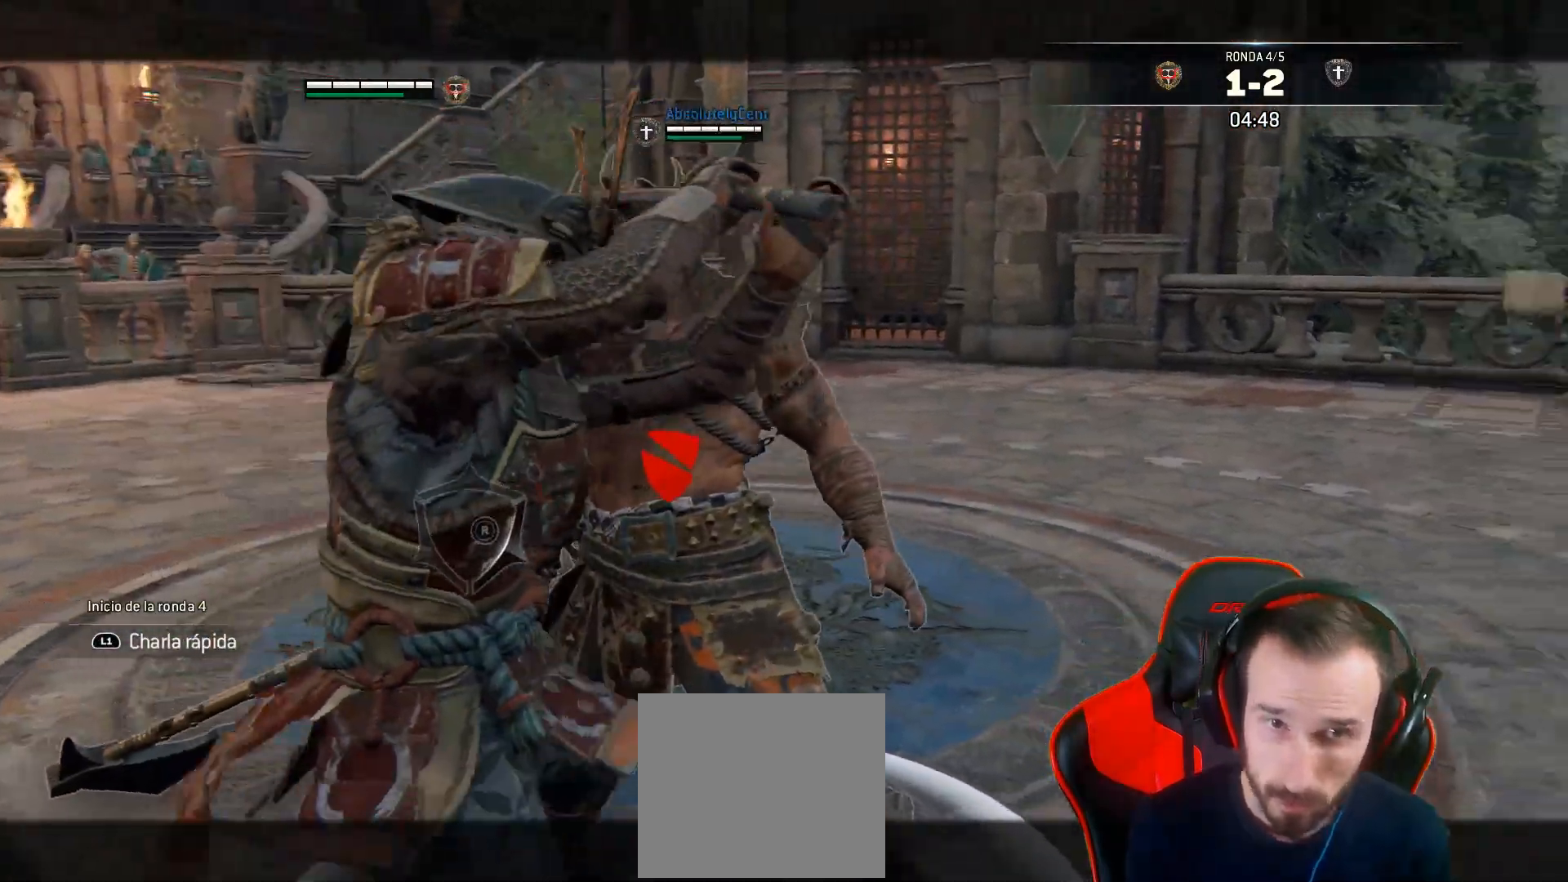
{"buttons": ["L2", "R1"], "left_stick": "up-right", "right_stick": "left", "events": [[383, "L3", "up"], [383, "left_stick", "up-right"], [400, "right_stick", "left"], [500, "R1", "down"]]}
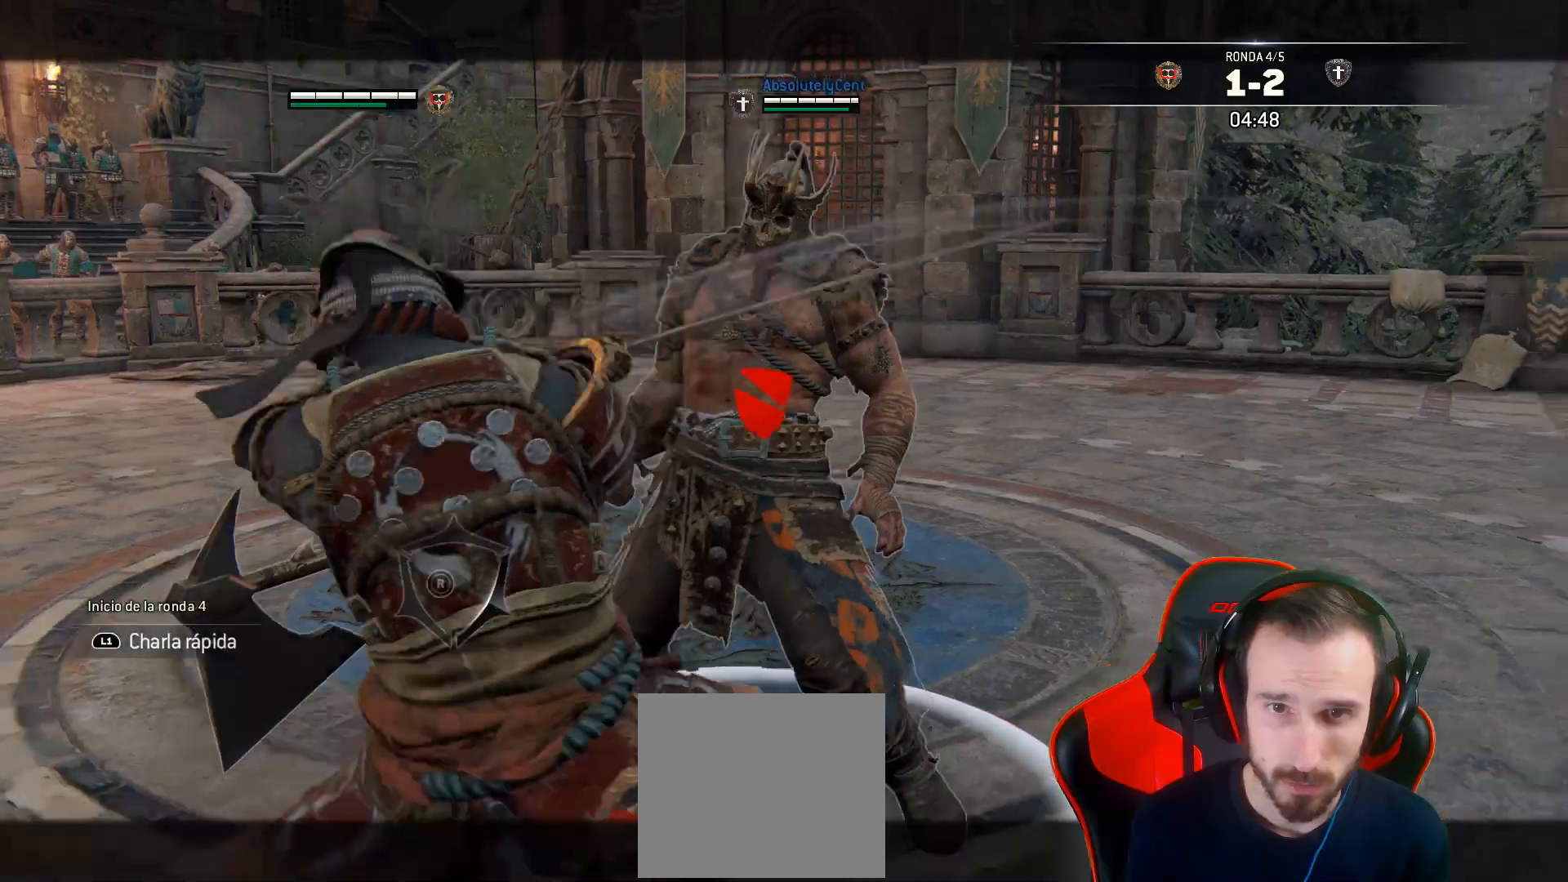
{"buttons": ["L2"], "left_stick": "up-right", "right_stick": "left", "events": [[183, "R1", "up"]]}
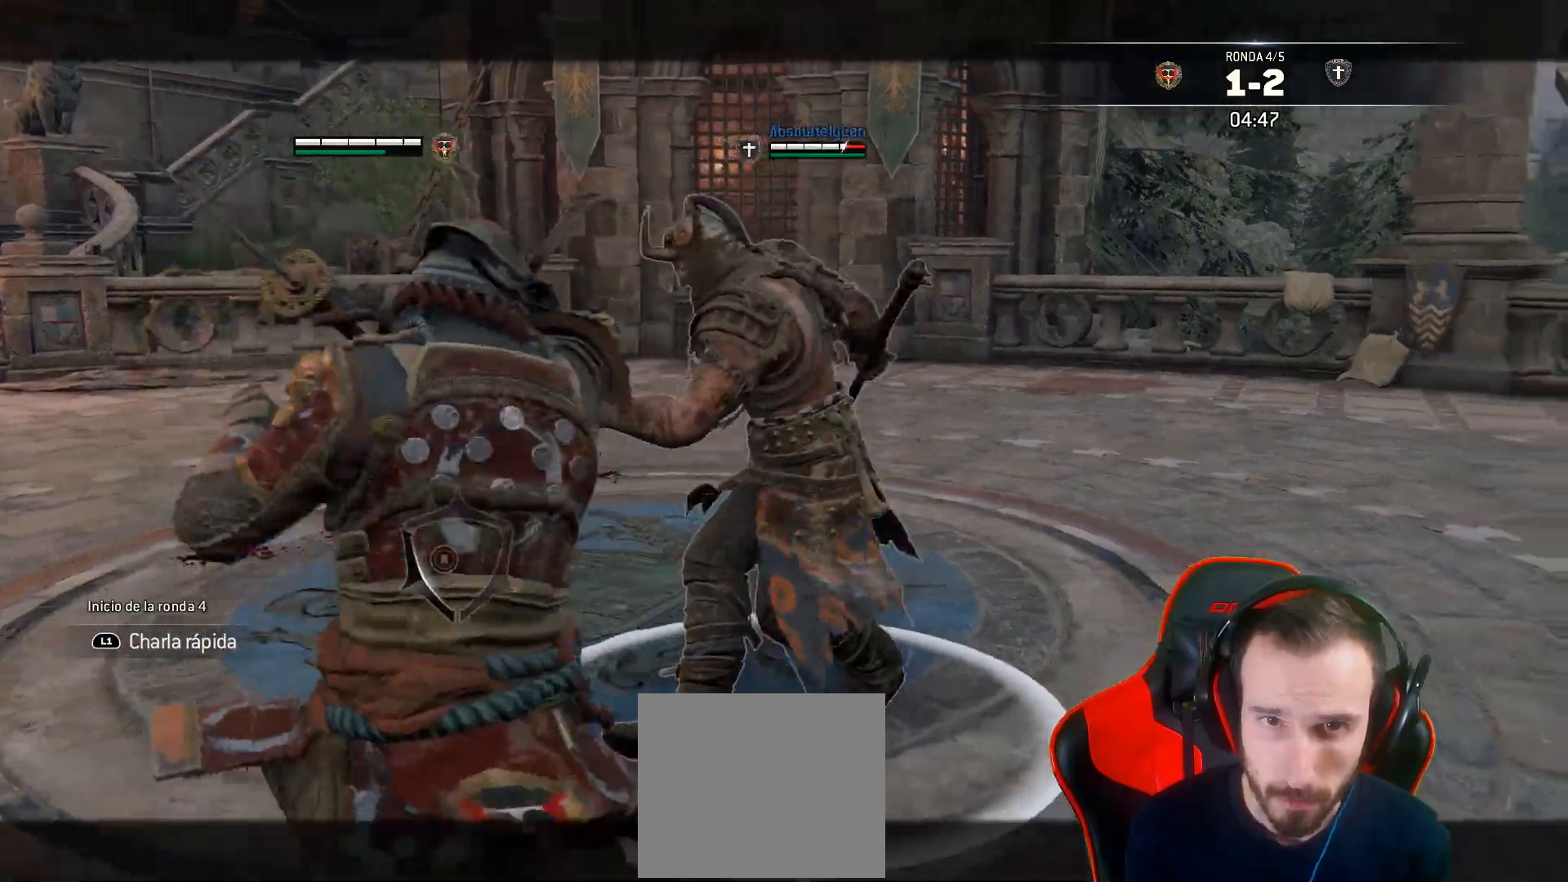
{"buttons": ["L2"], "left_stick": "left", "right_stick": "right", "events": [[200, "right_stick", "right"], [433, "left_stick", "center"], [500, "left_stick", "left"]]}
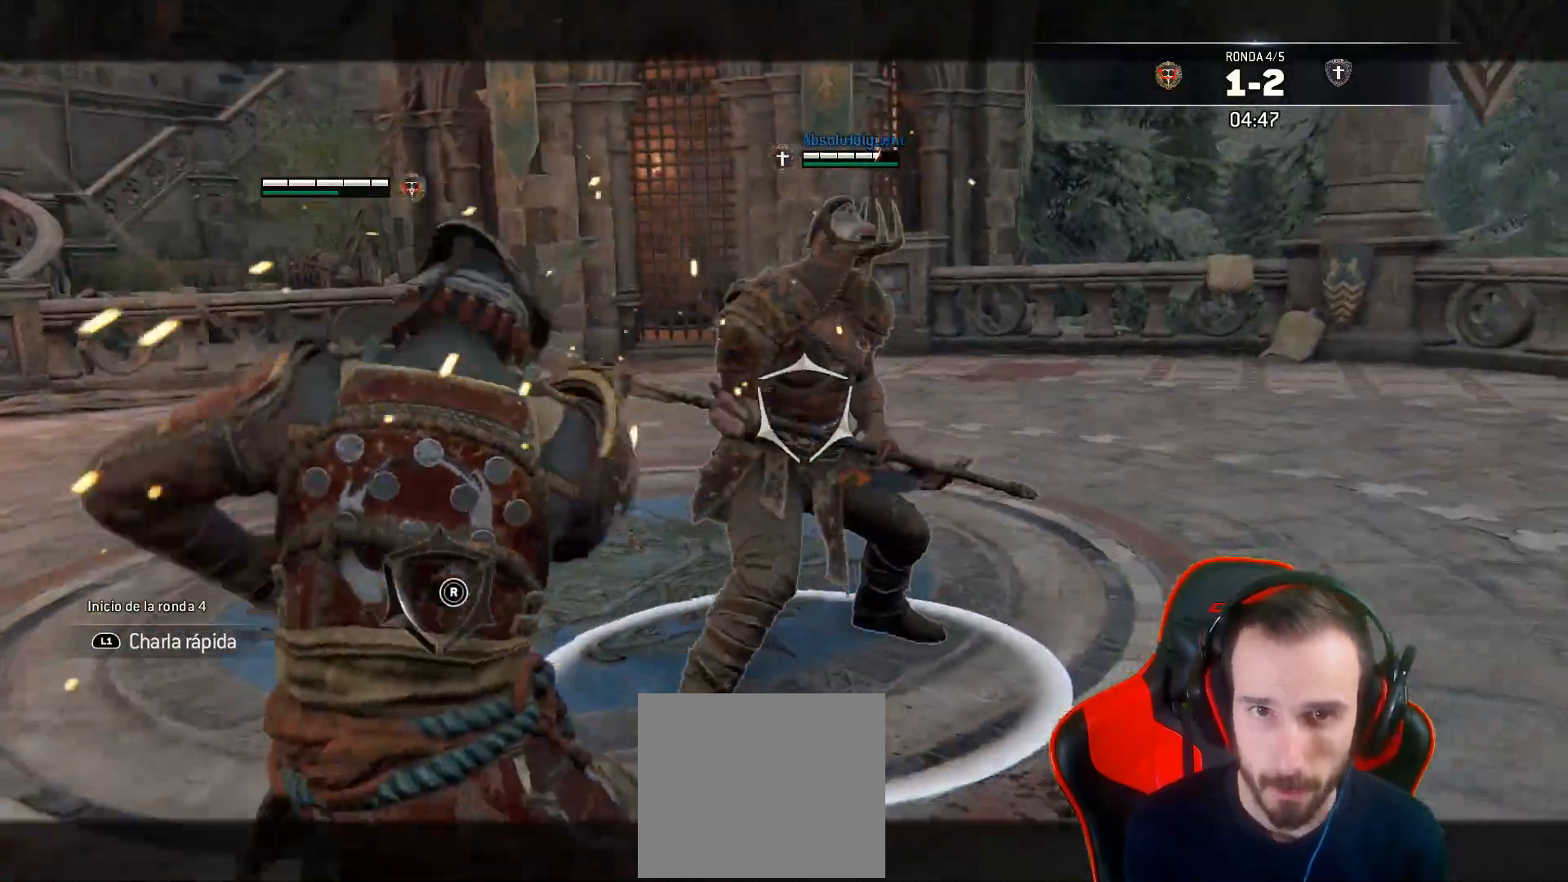
{"buttons": ["L2", "L3"], "left_stick": "left", "right_stick": "right", "events": [[167, "R1", "down"], [267, "R1", "up"], [417, "L3", "down"]]}
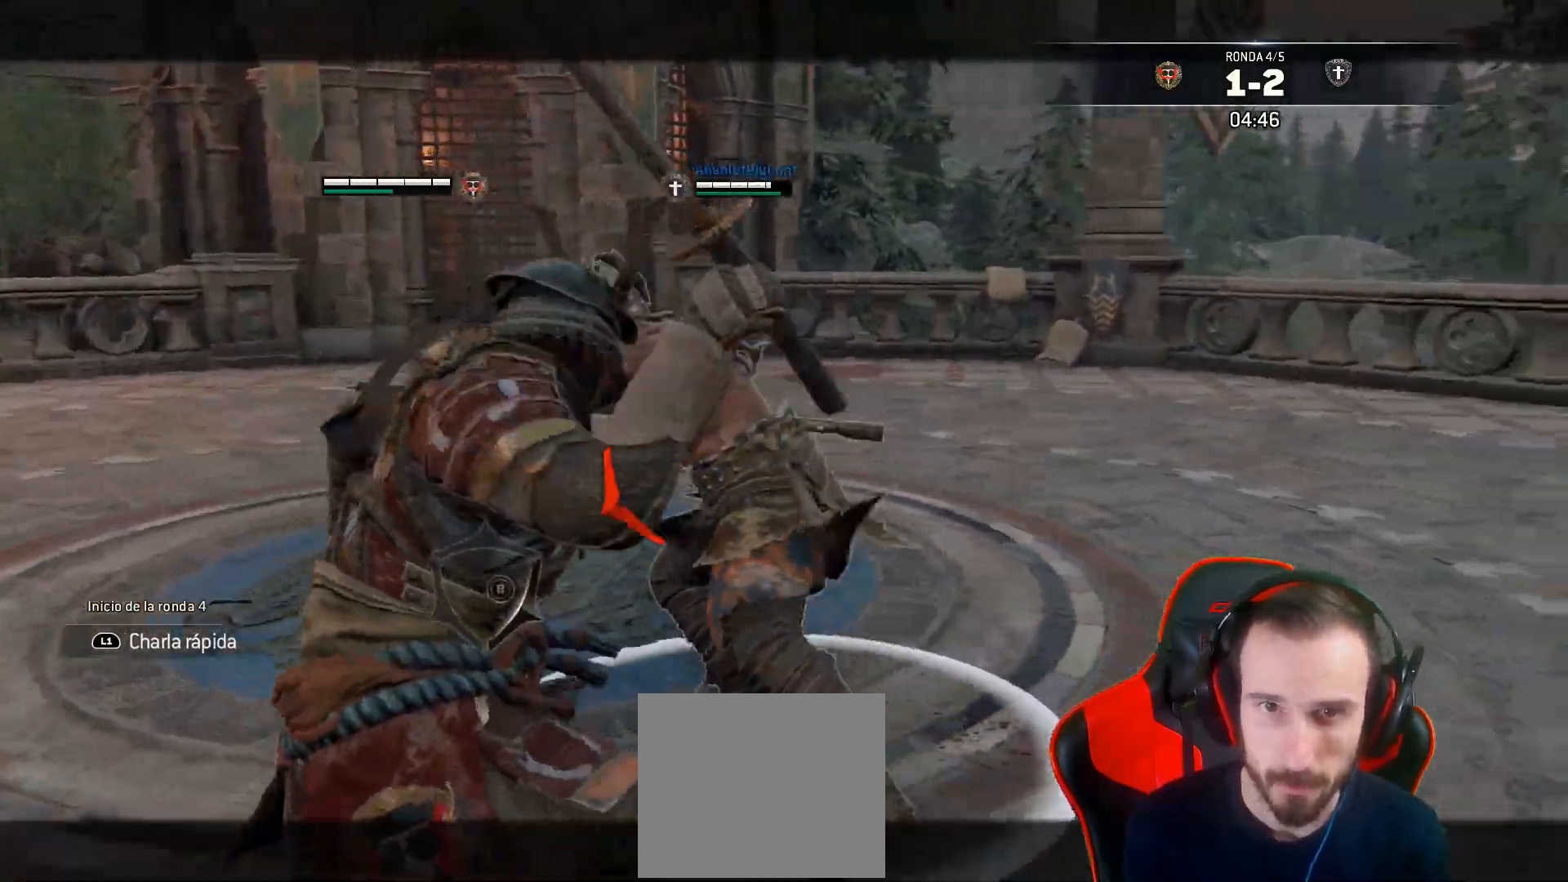
{"buttons": ["L2", "L3"], "left_stick": "right", "right_stick": "right", "events": [[200, "left_stick", "up-left"], [433, "left_stick", "right"]]}
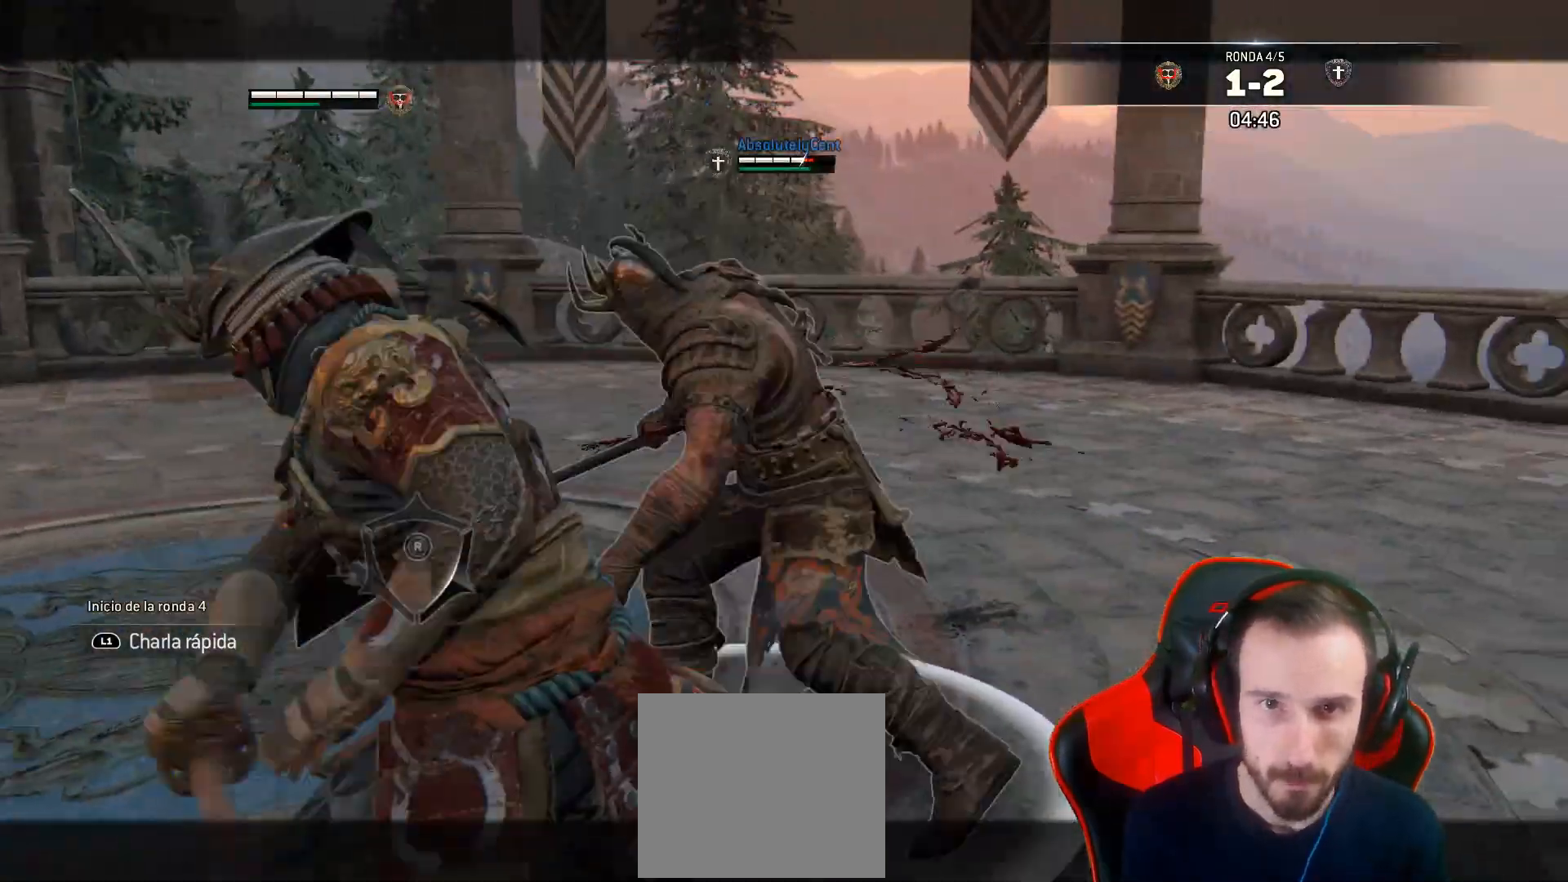
{"buttons": ["L2", "L3"], "left_stick": "right", "right_stick": "right", "events": [[283, "R1", "down"], [417, "R1", "up"]]}
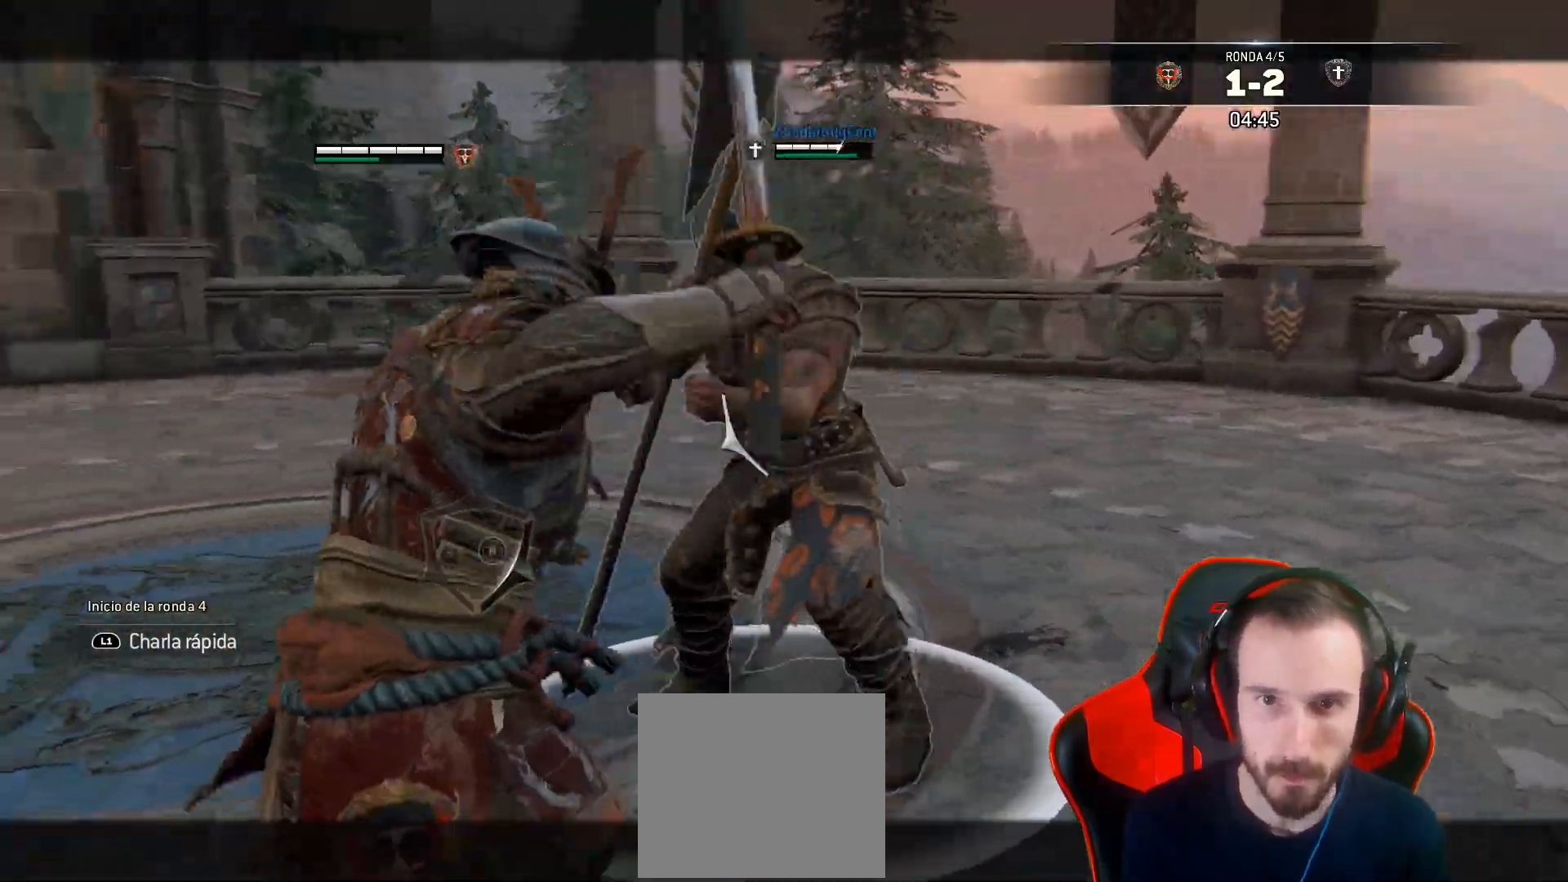
{"buttons": ["L2", "L3"], "left_stick": "up-left", "right_stick": "right", "events": [[83, "left_stick", "up-left"]]}
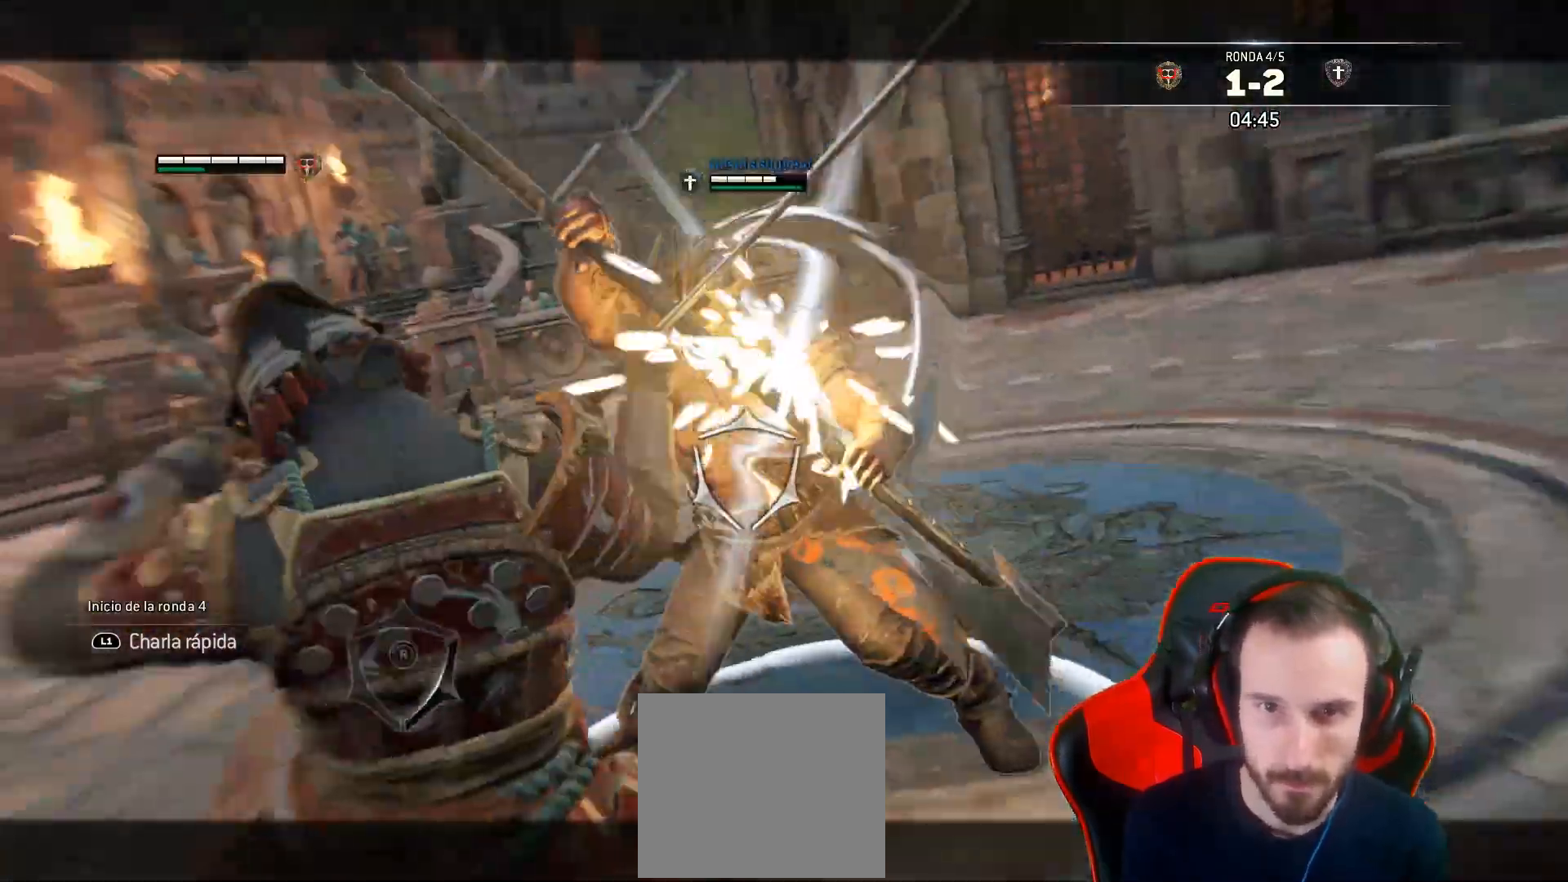
{"buttons": ["L2"], "left_stick": "up-right", "right_stick": "center", "events": [[133, "L3", "up"], [133, "left_stick", "up-right"], [383, "right_stick", "center"]]}
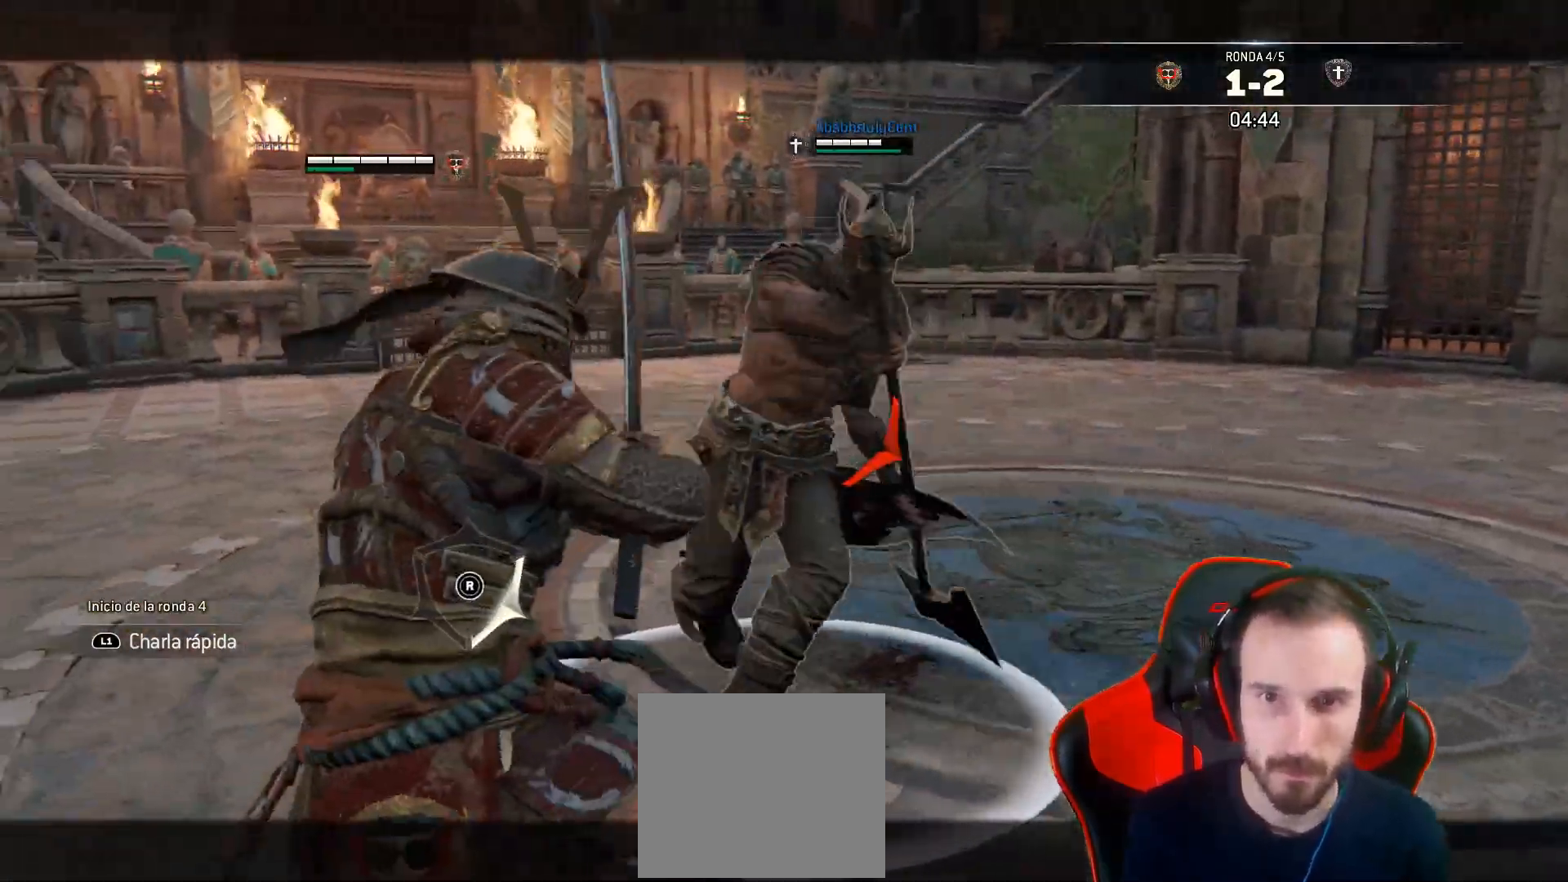
{"buttons": ["L2"], "left_stick": "up-right", "right_stick": "right", "events": [[50, "right_stick", "right"]]}
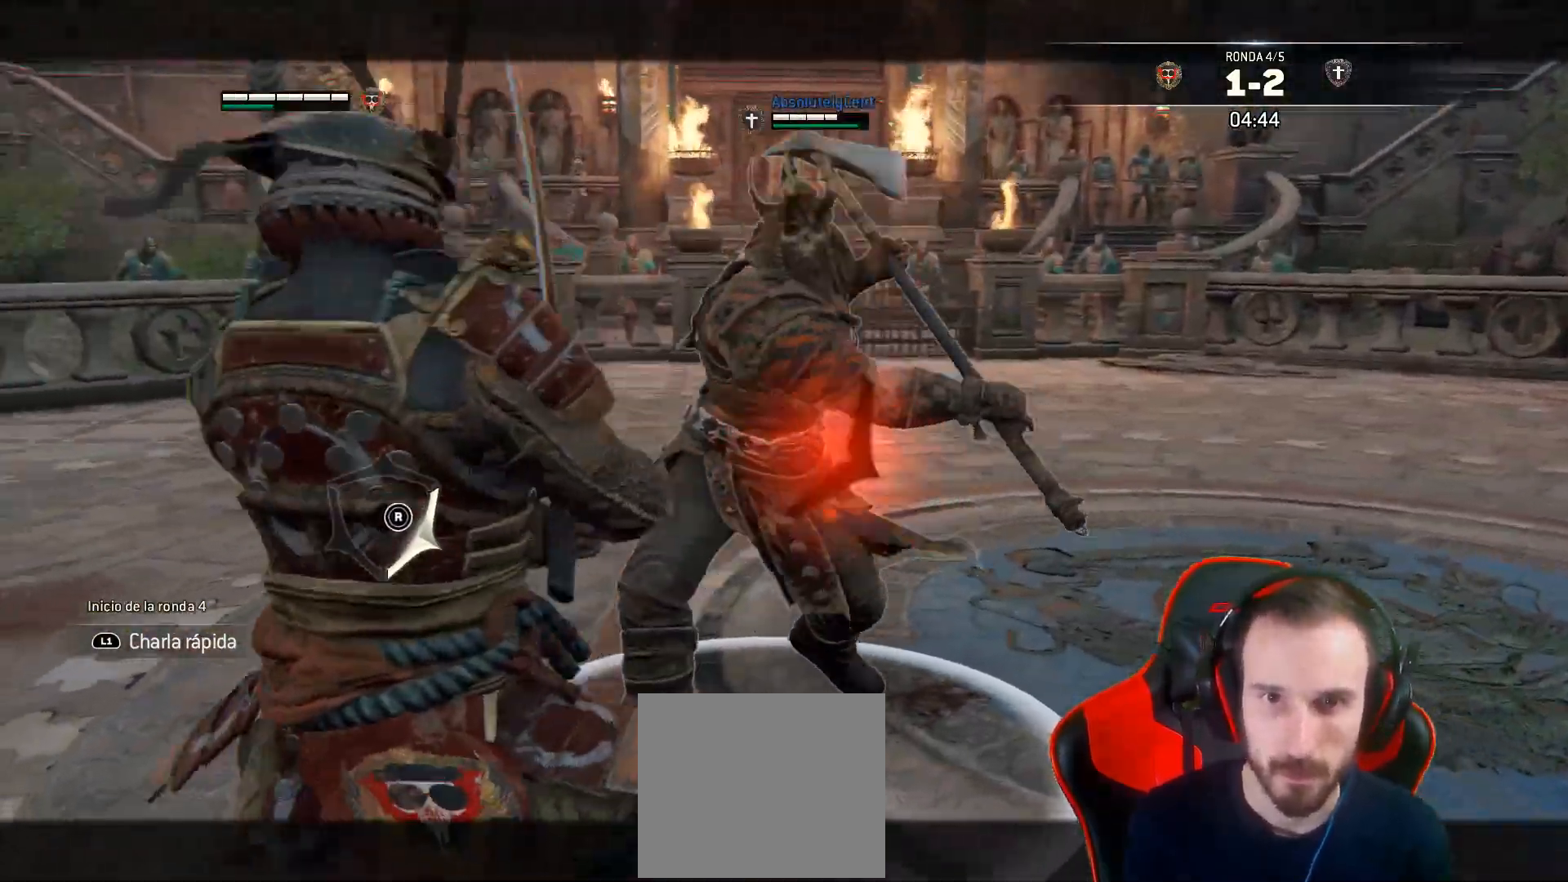
{"buttons": ["L2"], "left_stick": "up-right", "right_stick": "right"}
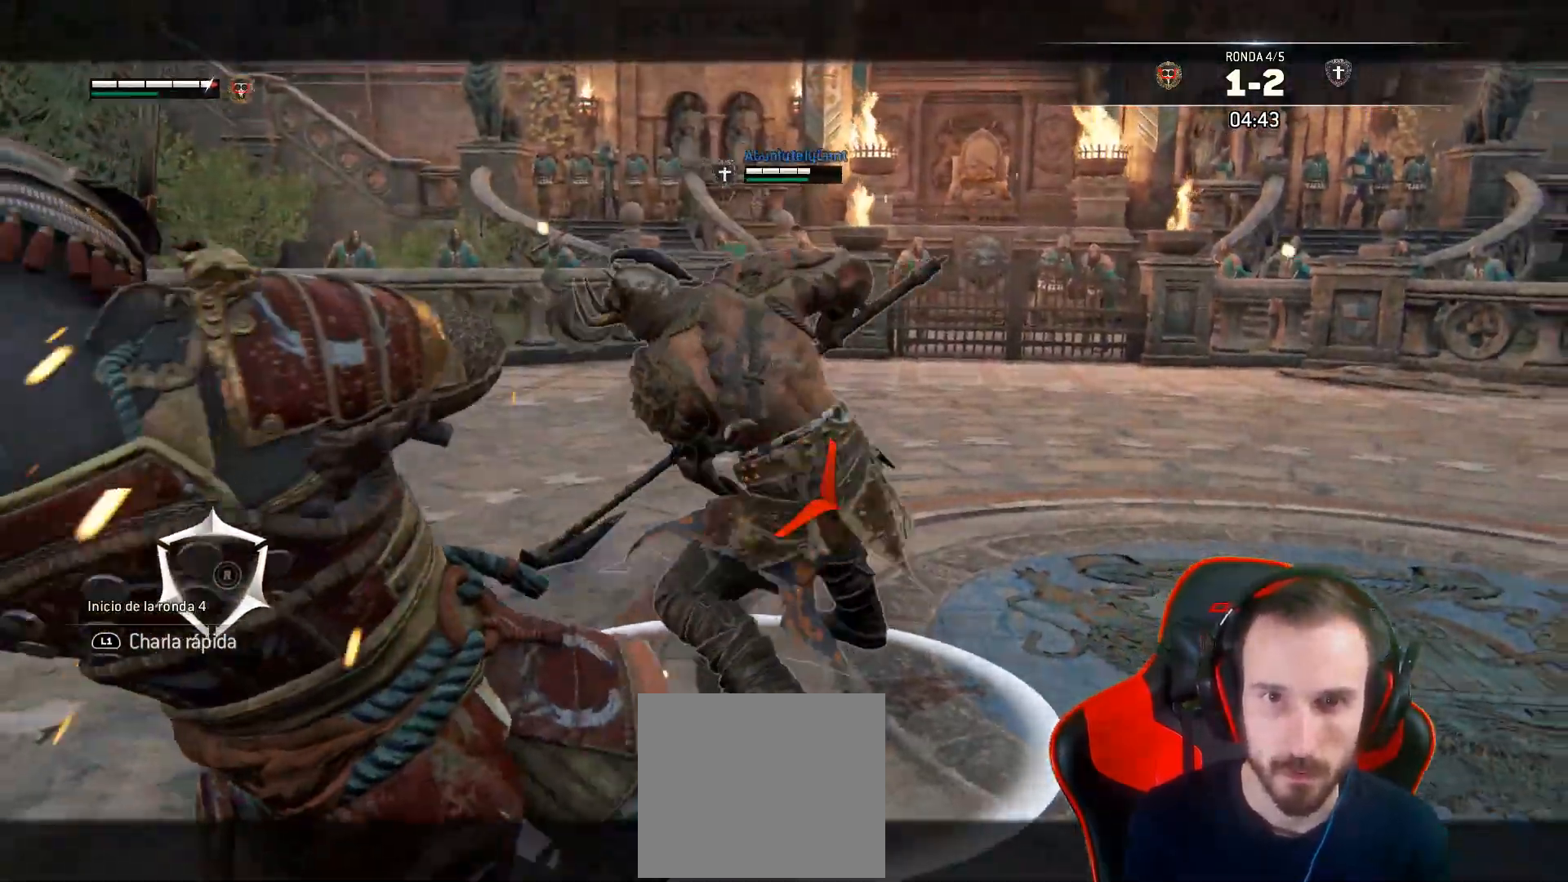
{"buttons": ["L2"], "left_stick": "up-right", "right_stick": "right", "events": [[33, "right_stick", "left"], [167, "right_stick", "right"]]}
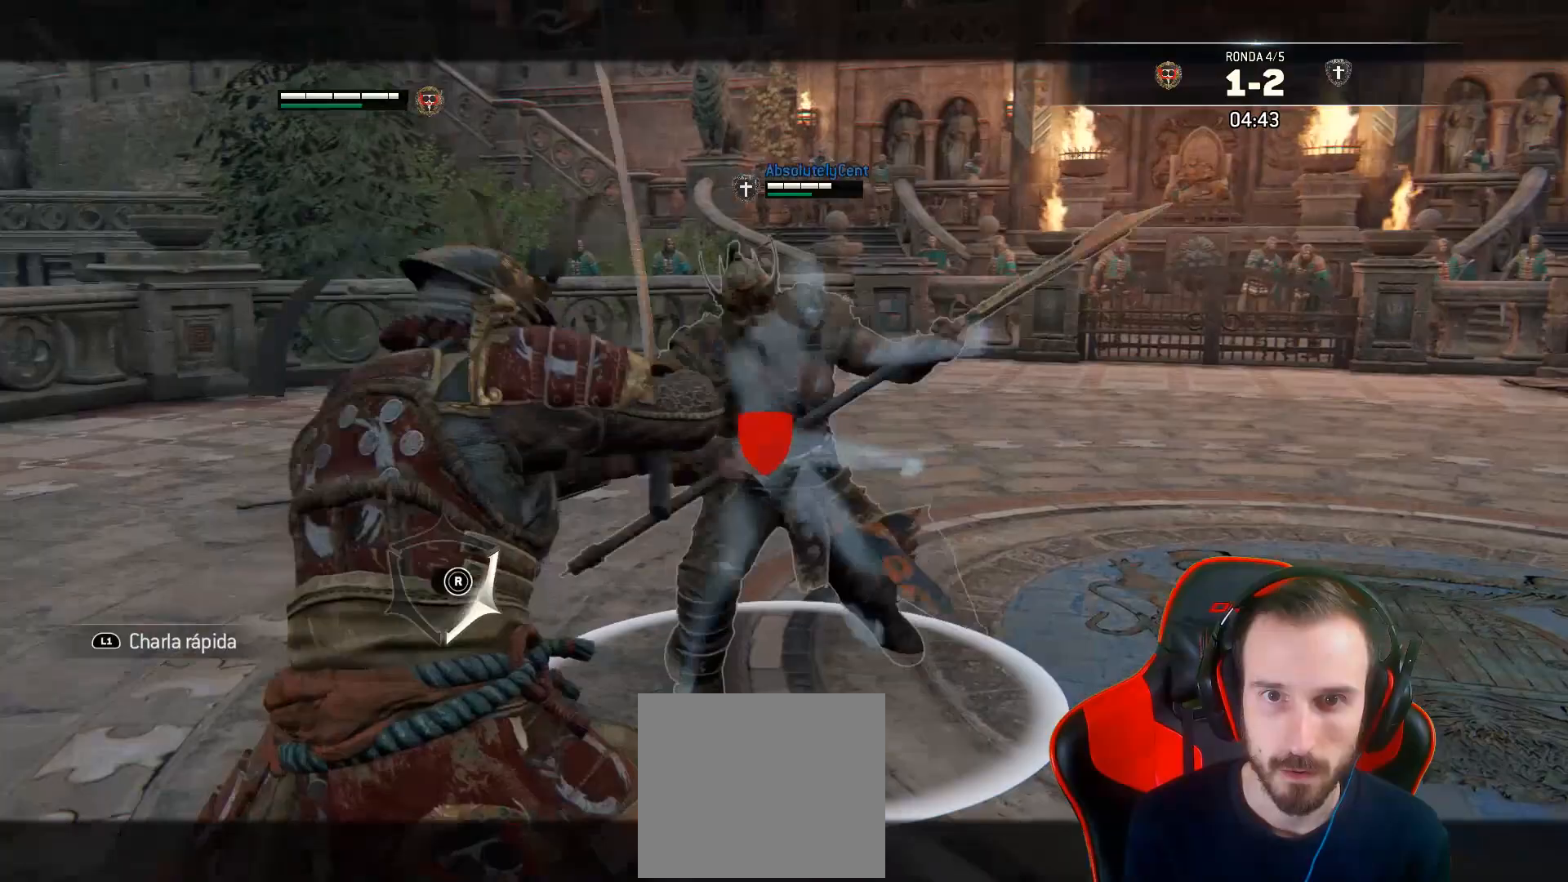
{"buttons": ["SQUARE", "L2", "L3"], "left_stick": "up-right", "right_stick": "center", "events": [[183, "right_stick", "up-right"], [317, "L3", "down"], [350, "SQUARE", "down"], [367, "right_stick", "center"]]}
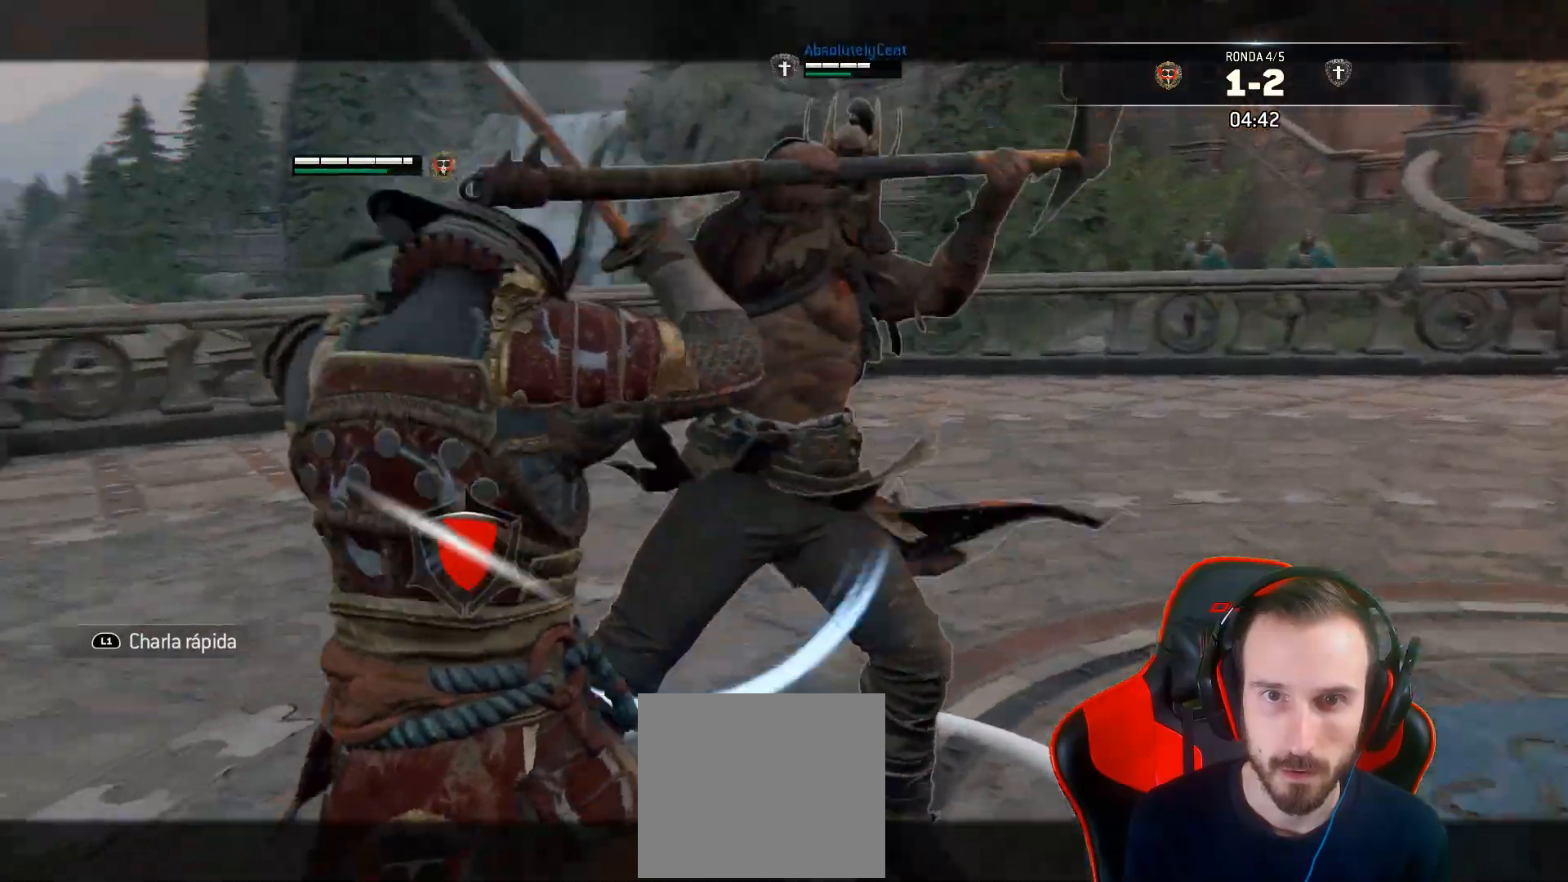
{"buttons": ["L2"], "left_stick": "up", "right_stick": "center", "events": [[17, "SQUARE", "up"], [317, "L3", "up"], [317, "left_stick", "up"]]}
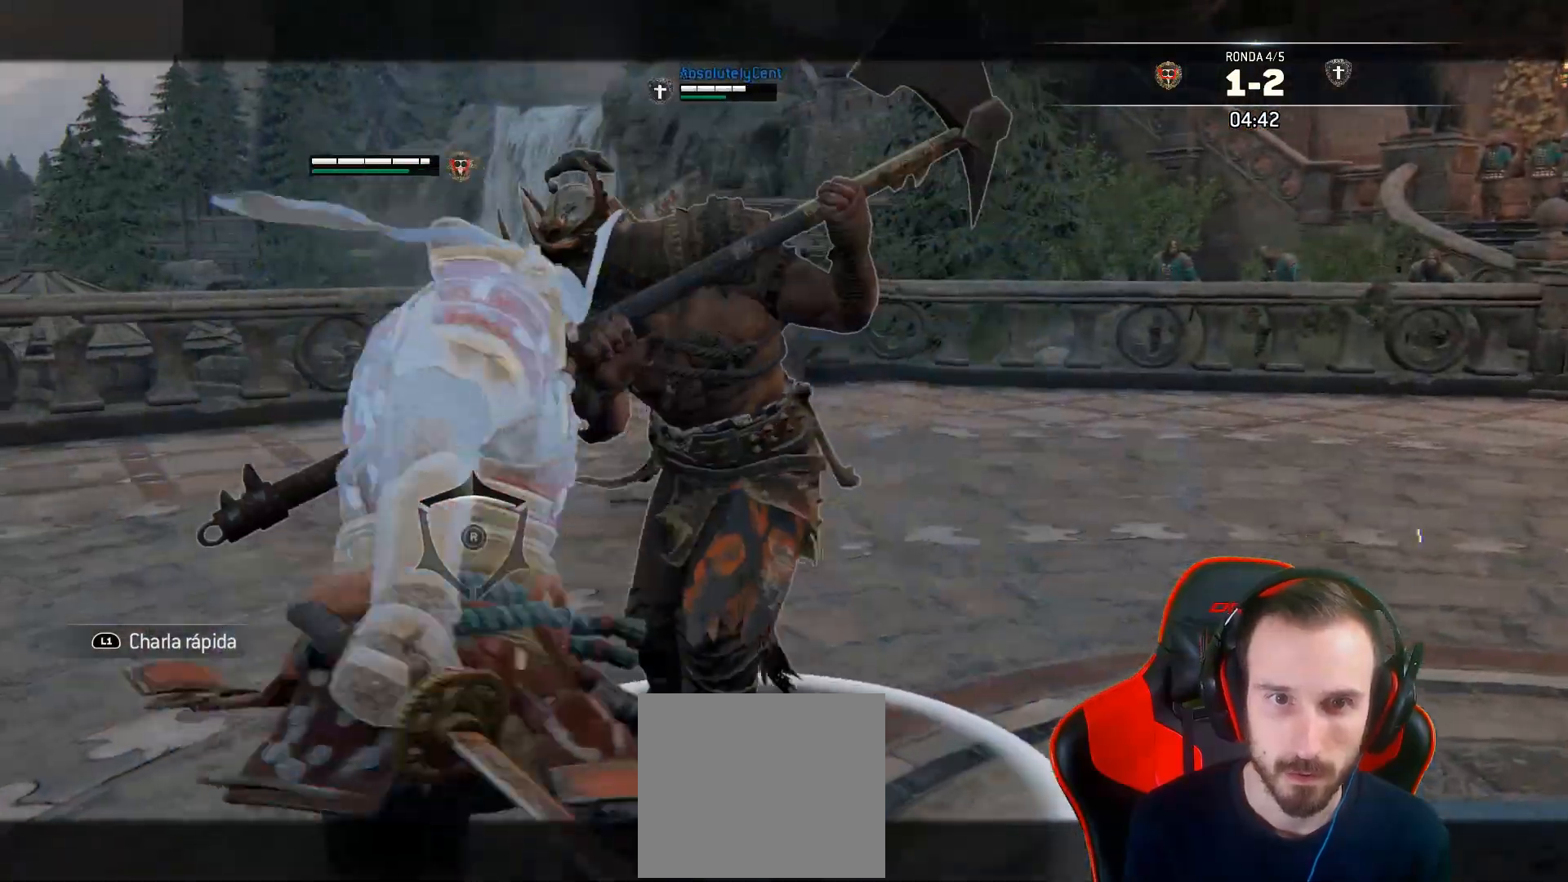
{"buttons": ["L2"], "left_stick": "center", "right_stick": "up-right"}
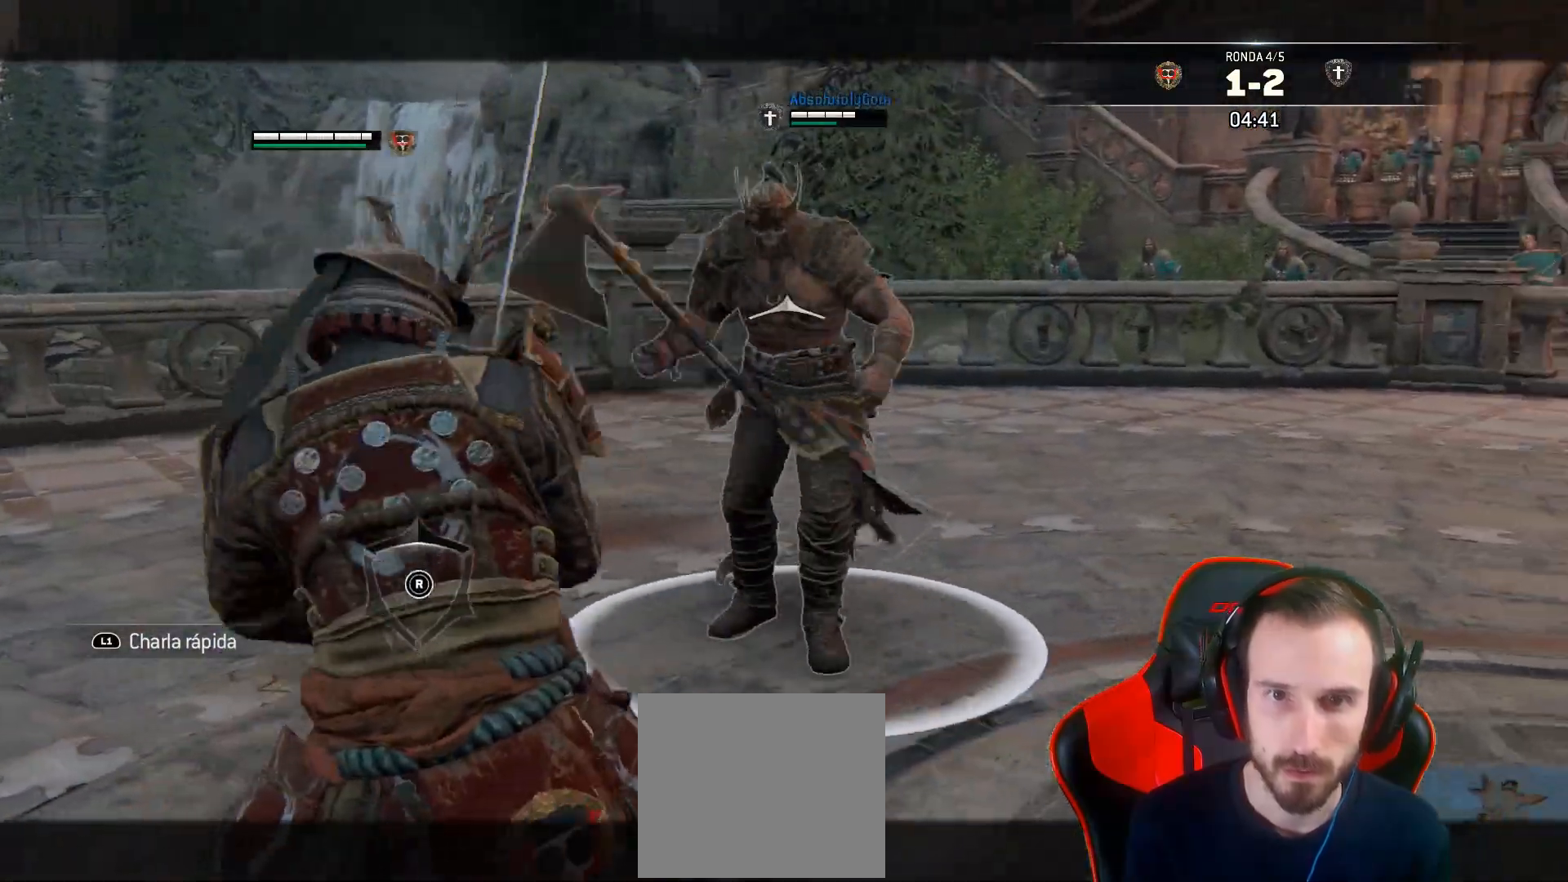
{"buttons": ["L2"], "left_stick": "down", "right_stick": "center", "events": [[117, "left_stick", "down"], [200, "right_stick", "center"]]}
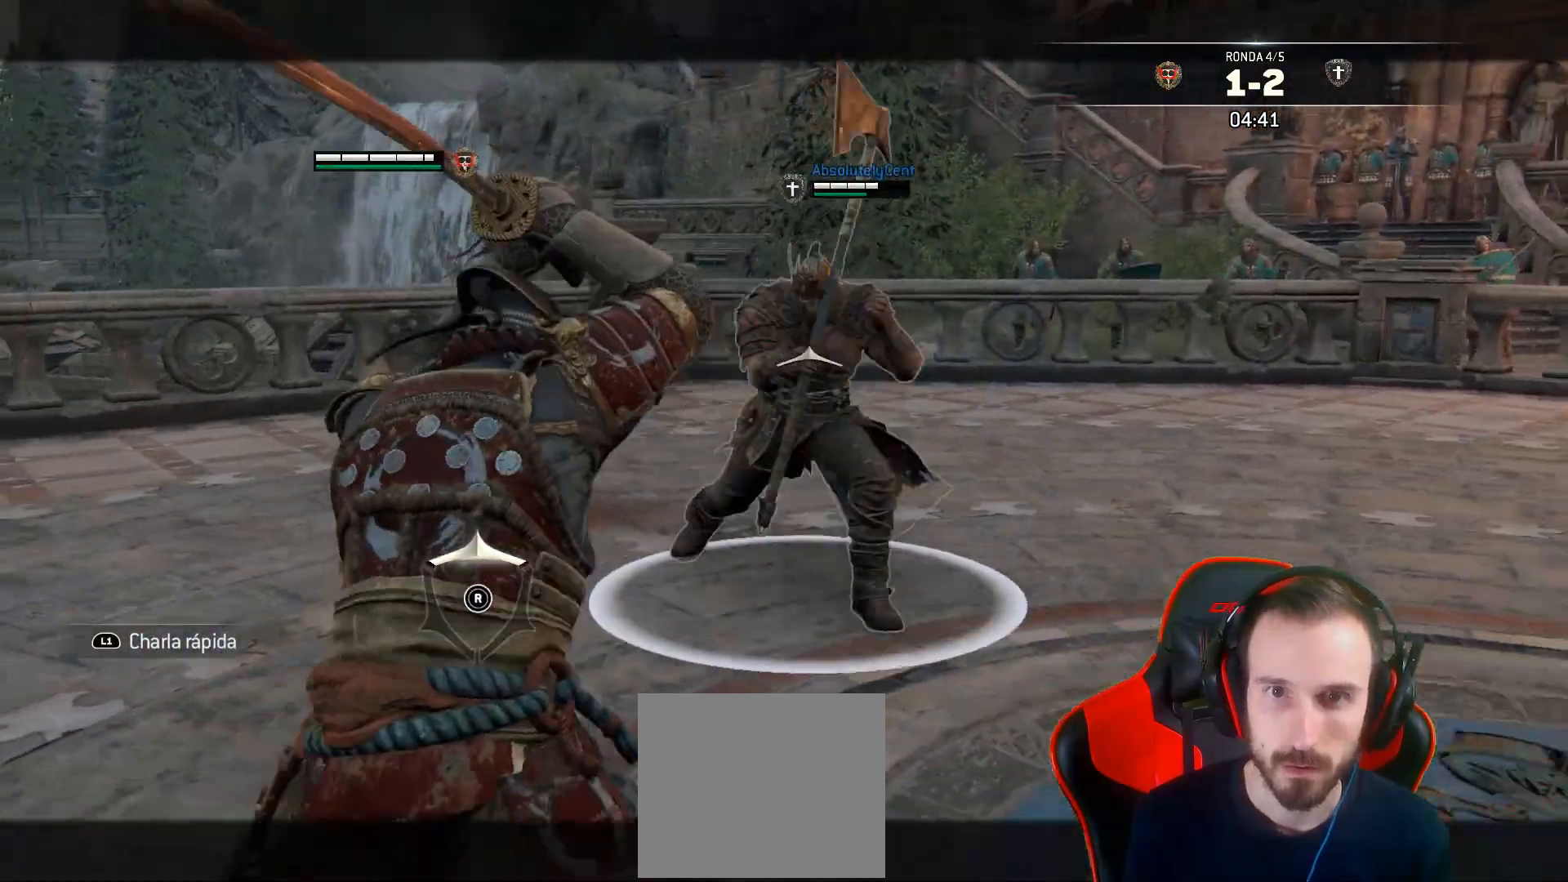
{"buttons": ["L2"], "left_stick": "down", "right_stick": "center", "events": []}
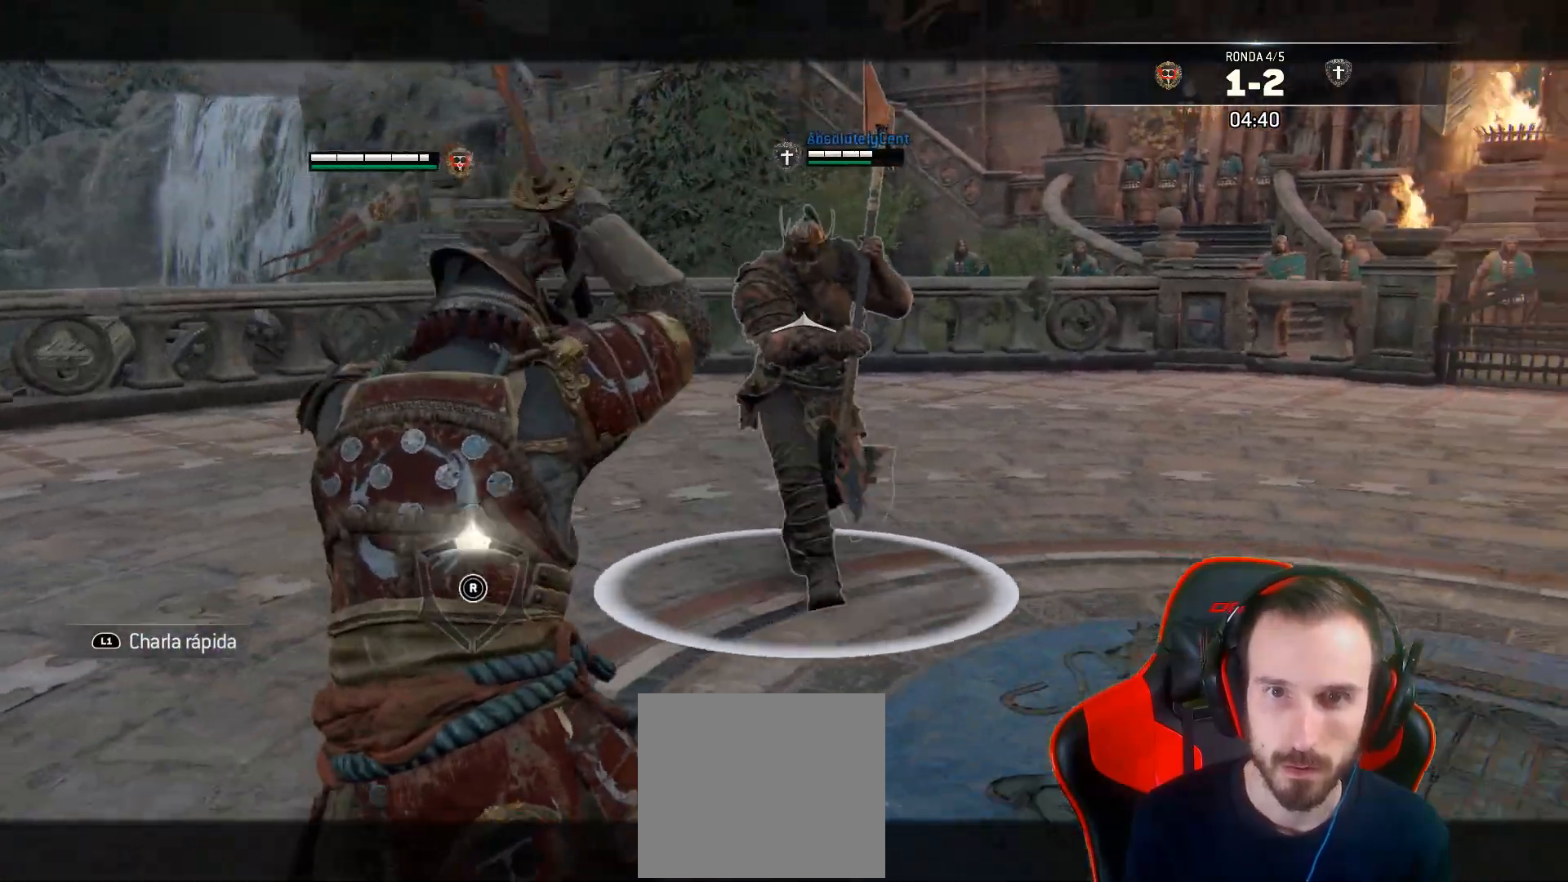
{"buttons": ["L2", "R2", "L3"], "left_stick": "down", "right_stick": "center", "events": [[250, "L3", "down"], [283, "CROSS", "down"], [400, "CROSS", "up"], [433, "R2", "down"]]}